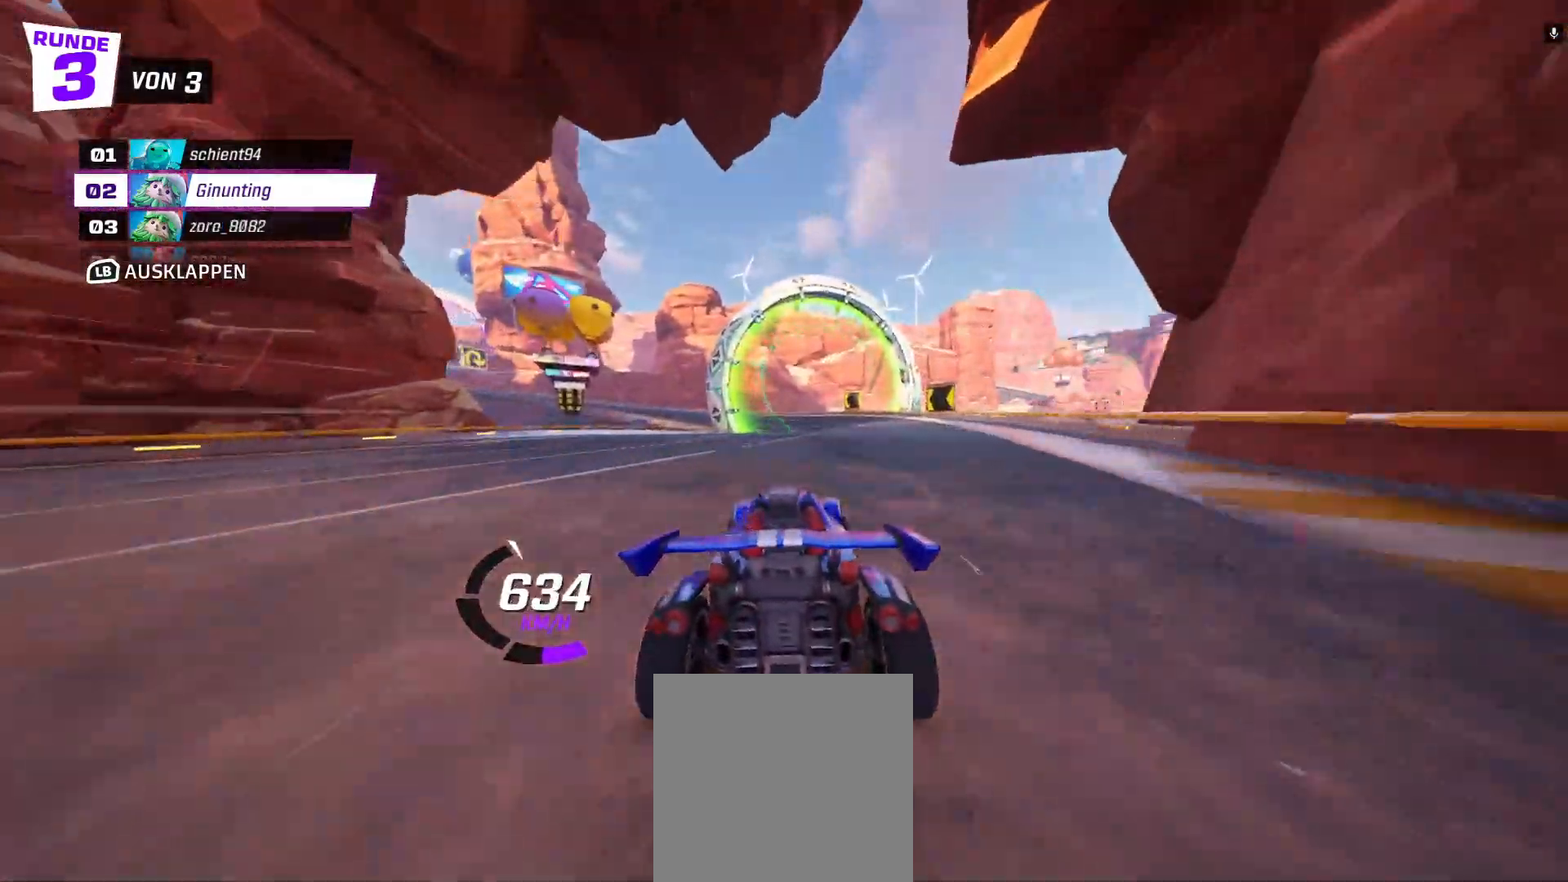
Gameplay with a controller (Xbox layout); each line is a JSON object with the inputs held at the frame after it (dt_ms = milliseconds from this image to that frame). "events" lists button and stick changes between this image and that frame as [ms after this image, input, new state], when the widget could be followed in between. Not read: right_stick.
{"dt_ms": 500, "buttons": ["R2"], "left_stick": "center", "events": [[283, "left_stick", "right"], [417, "left_stick", "center"]]}
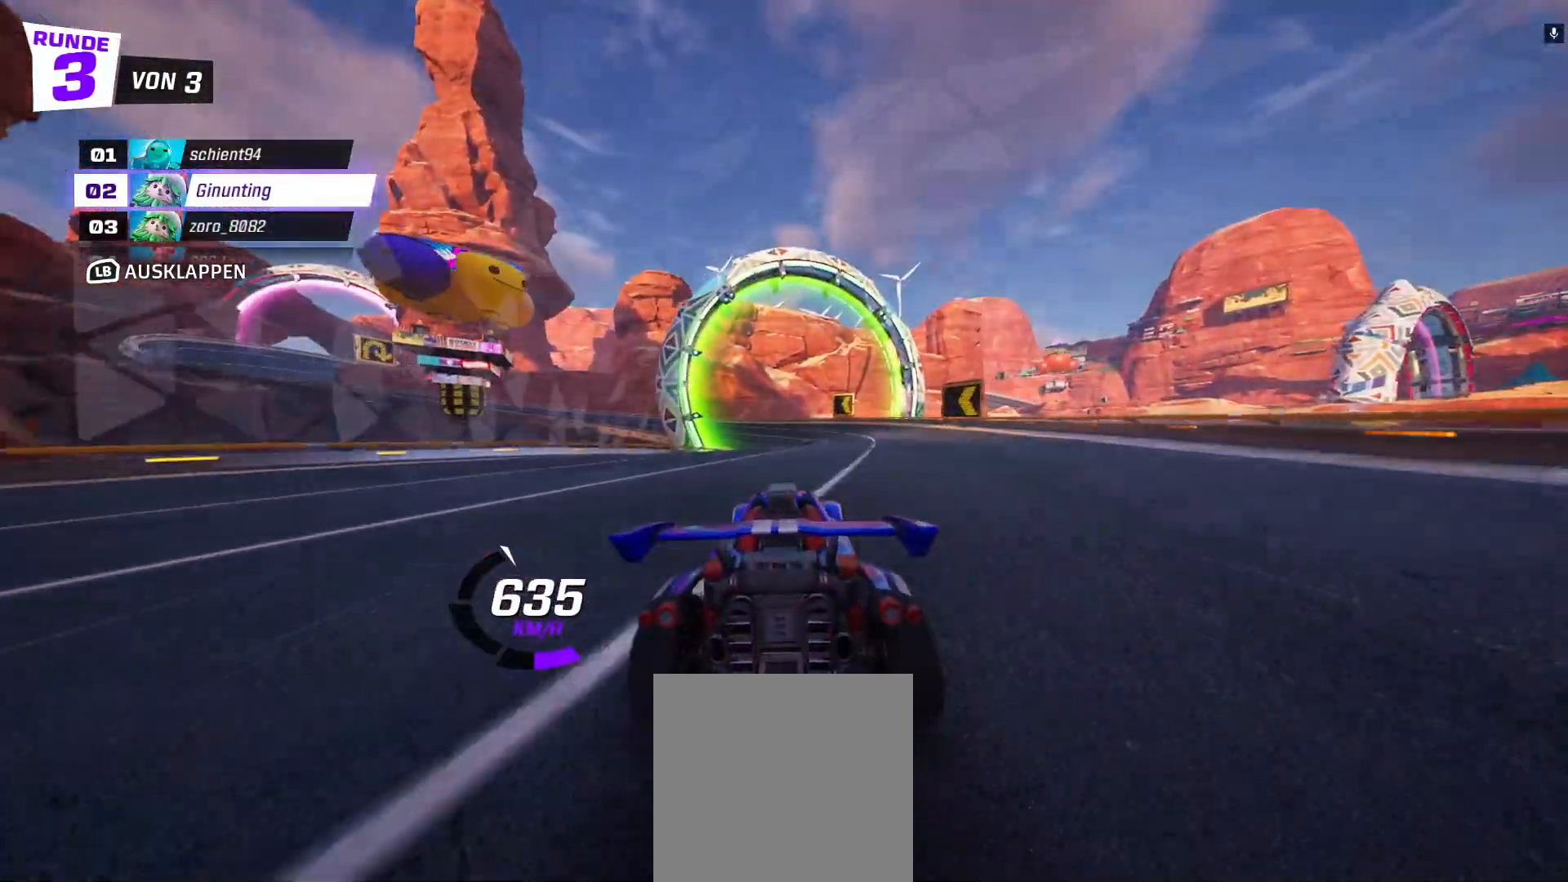
{"dt_ms": 500, "buttons": ["R2"], "left_stick": "right", "events": [[483, "left_stick", "right"]]}
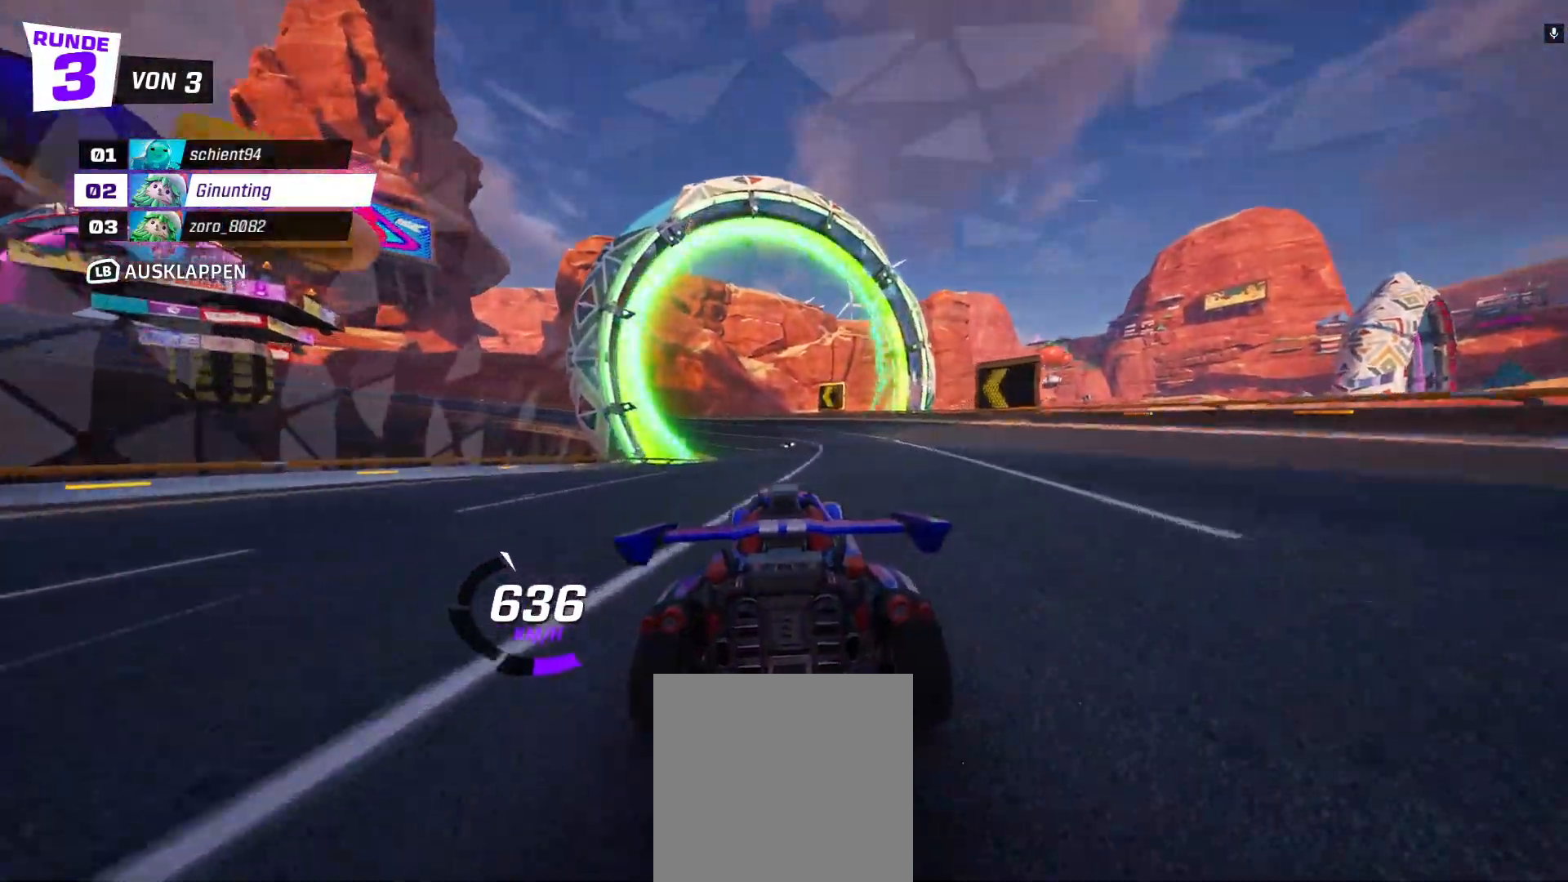
{"dt_ms": 500, "buttons": ["X", "R2"], "left_stick": "up-left", "events": [[133, "left_stick", "center"], [400, "left_stick", "up-left"], [467, "X", "down"]]}
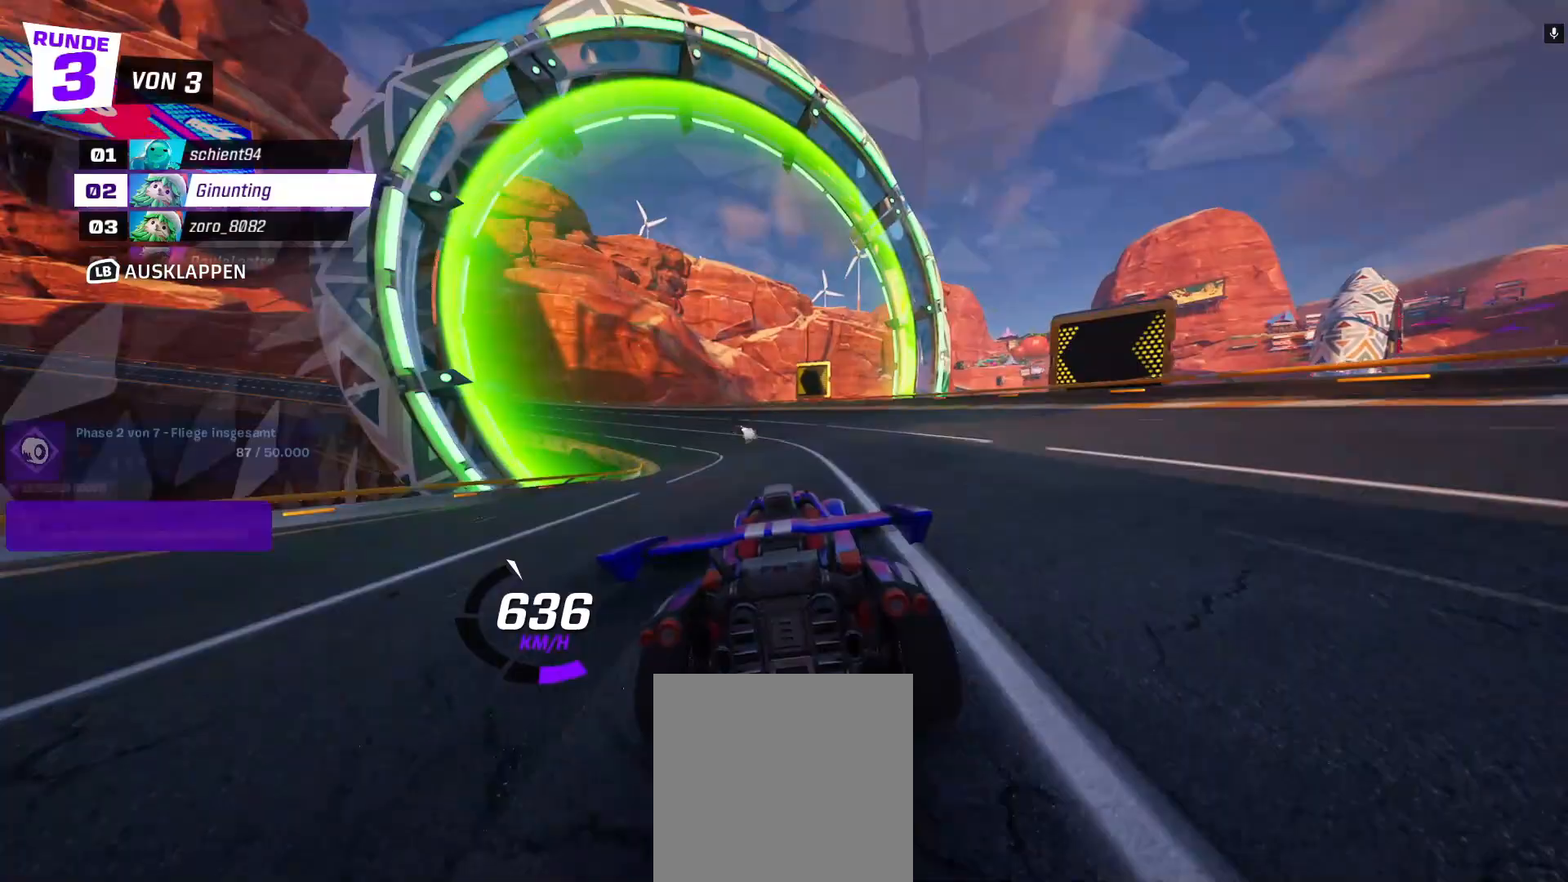
{"dt_ms": 1000, "buttons": ["R2"], "left_stick": "center"}
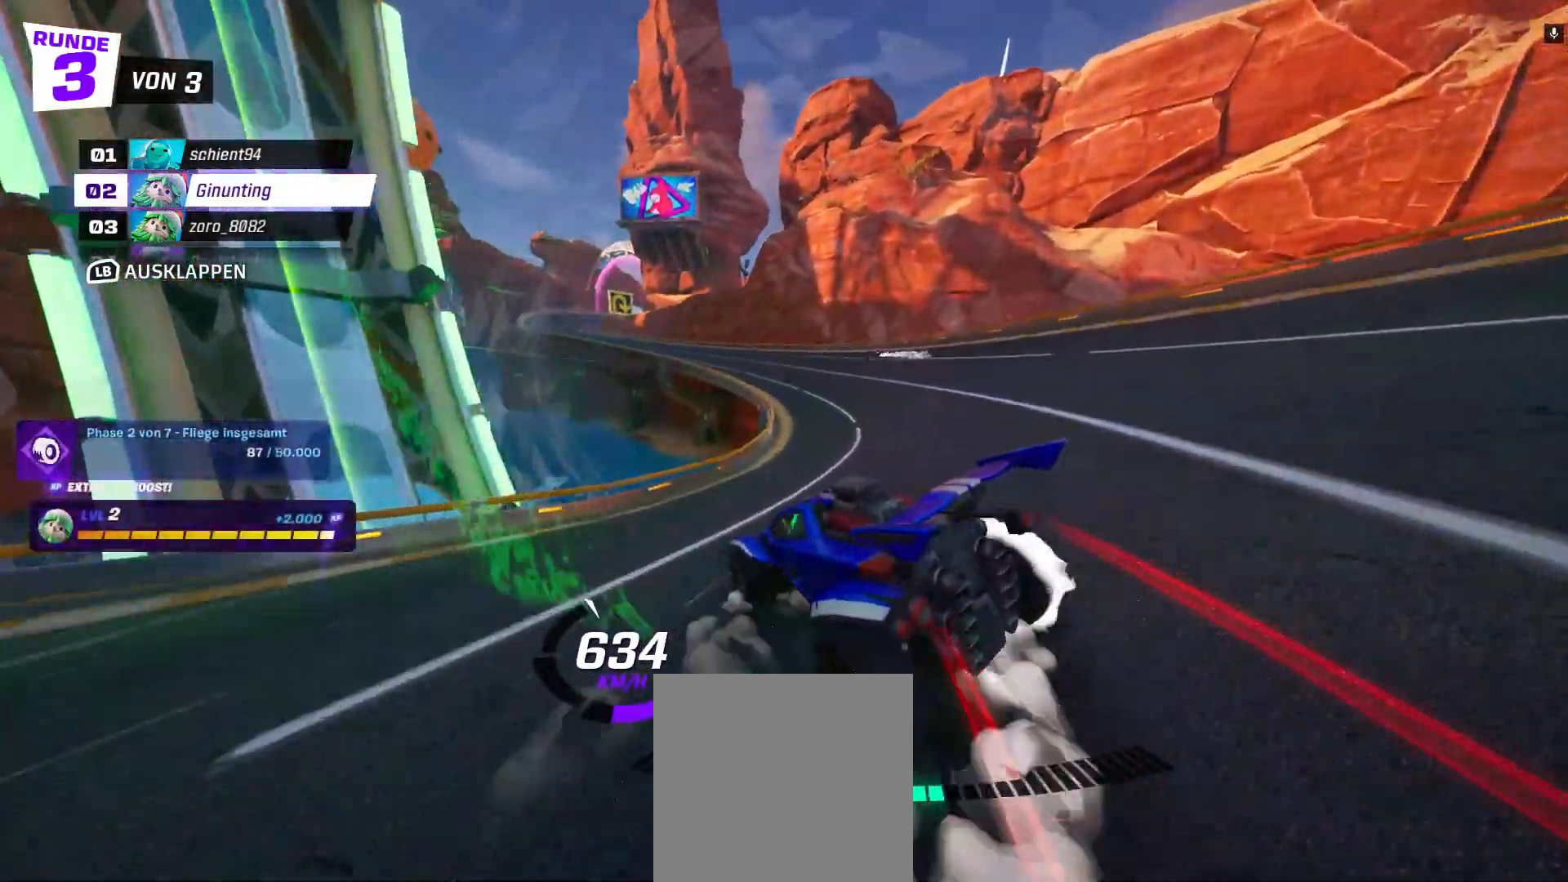
{"dt_ms": 500, "buttons": ["R2"], "left_stick": "left", "events": [[317, "left_stick", "left"], [400, "left_stick", "center"], [483, "left_stick", "left"]]}
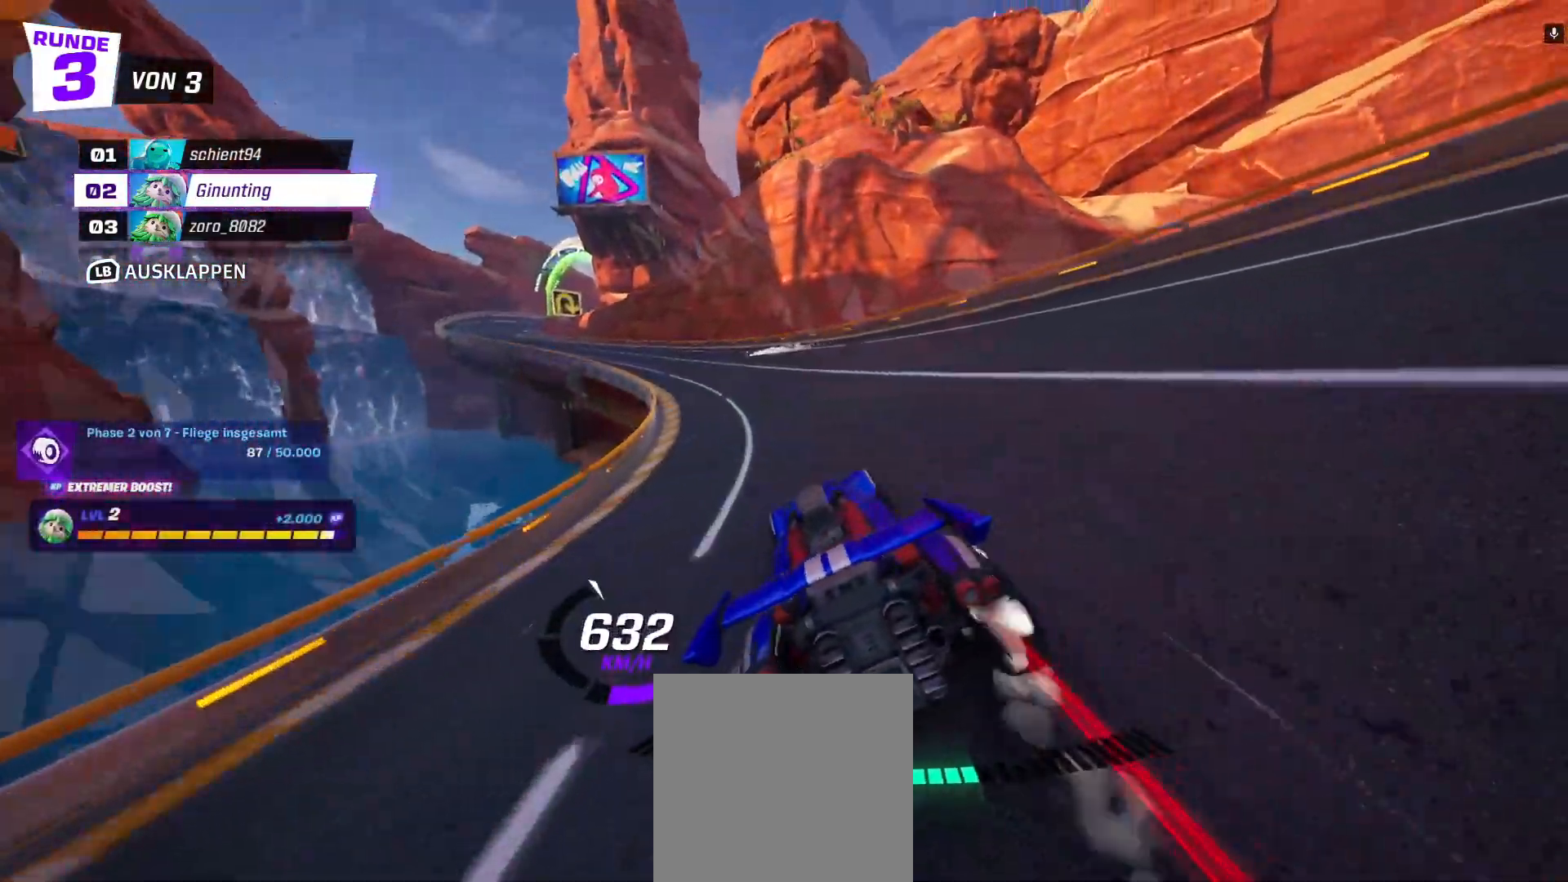
{"dt_ms": 500, "buttons": ["R2"], "left_stick": "up-left", "events": [[17, "left_stick", "up-left"]]}
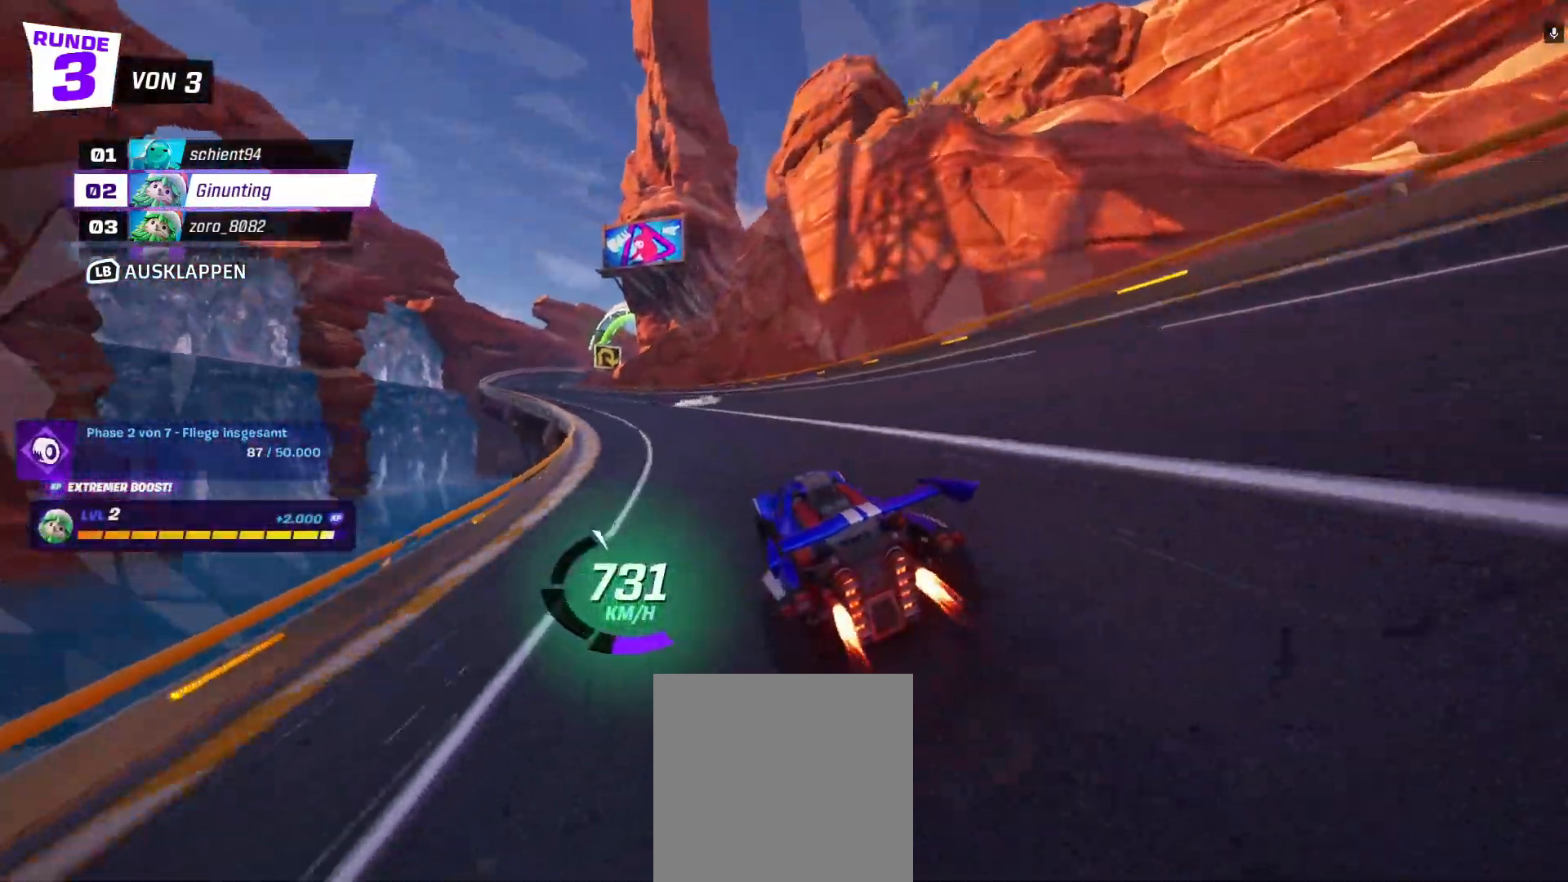
{"dt_ms": 500, "buttons": ["R2"], "left_stick": "center", "events": [[267, "left_stick", "center"]]}
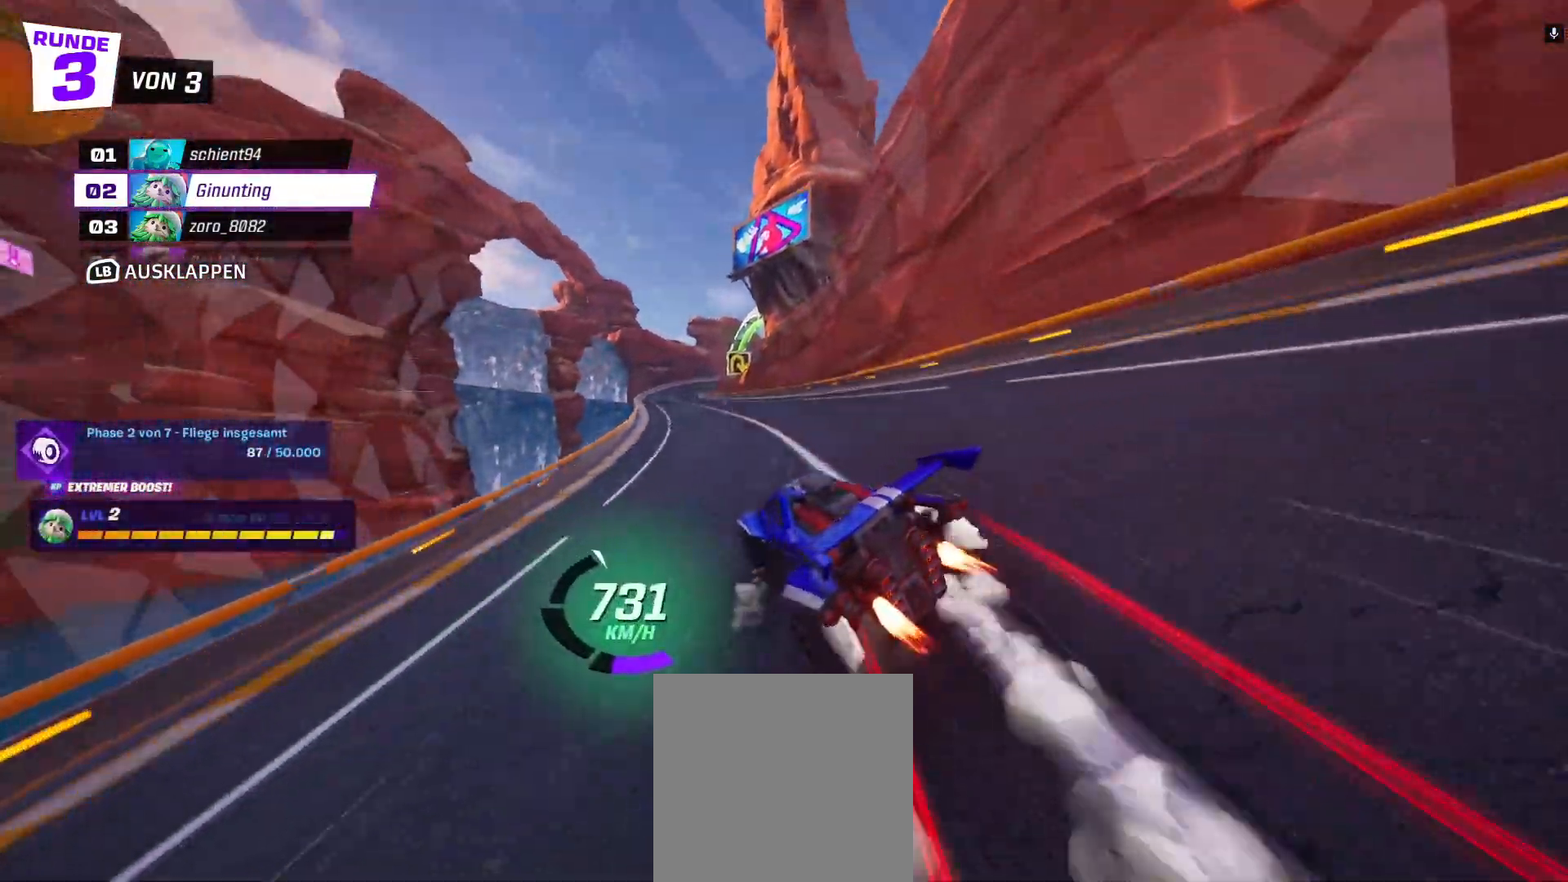
{"dt_ms": 500, "buttons": ["R2"], "left_stick": "right", "events": [[50, "left_stick", "up-left"], [200, "left_stick", "center"], [500, "left_stick", "right"]]}
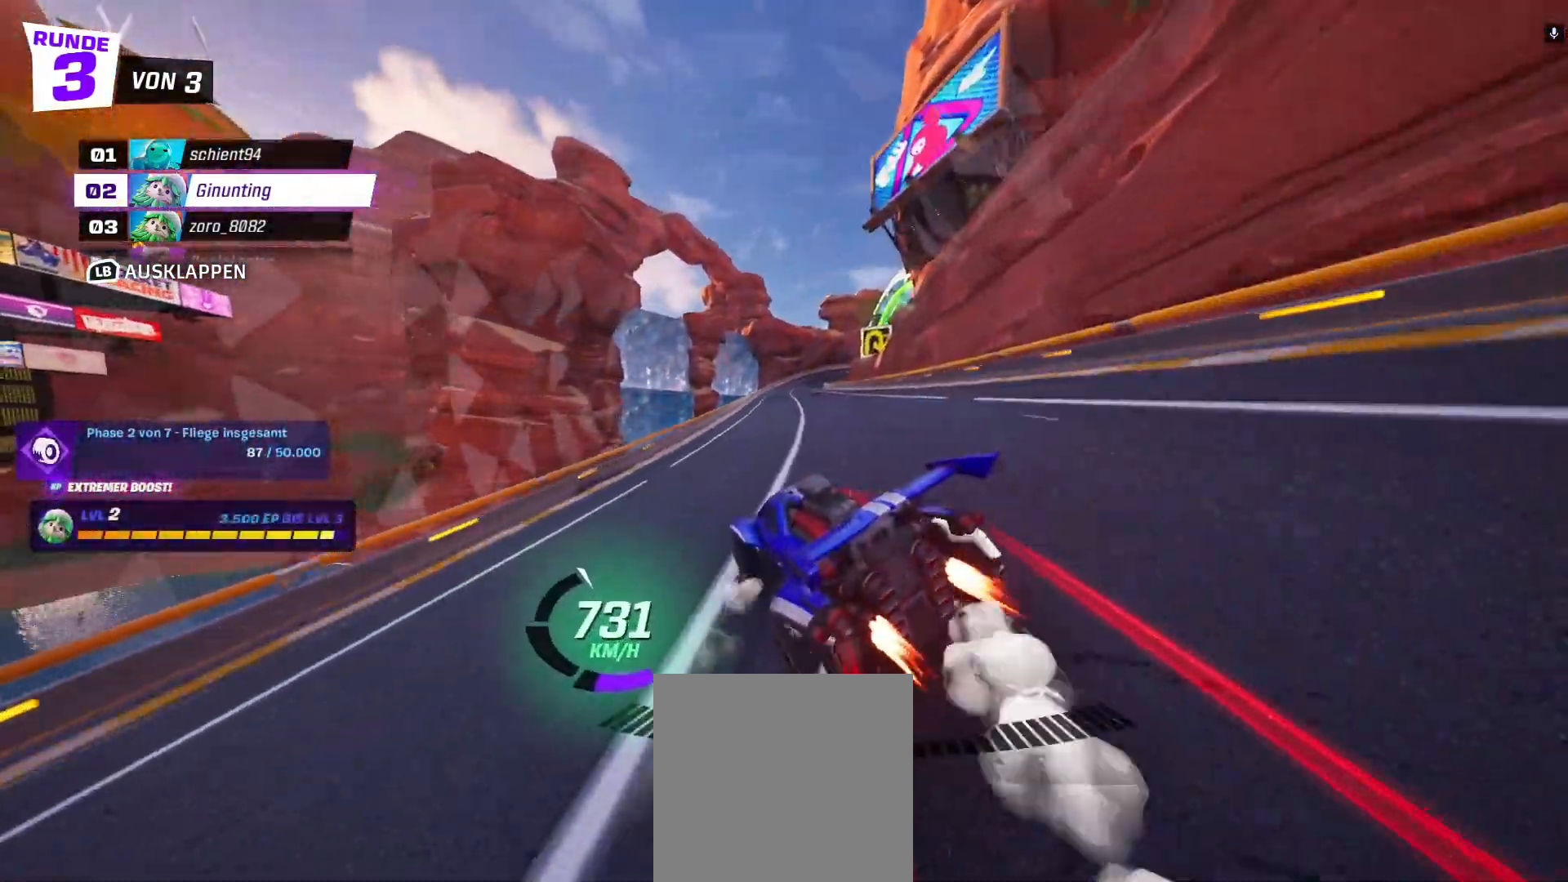
{"dt_ms": 500, "buttons": ["R2"], "left_stick": "center", "events": [[333, "left_stick", "center"]]}
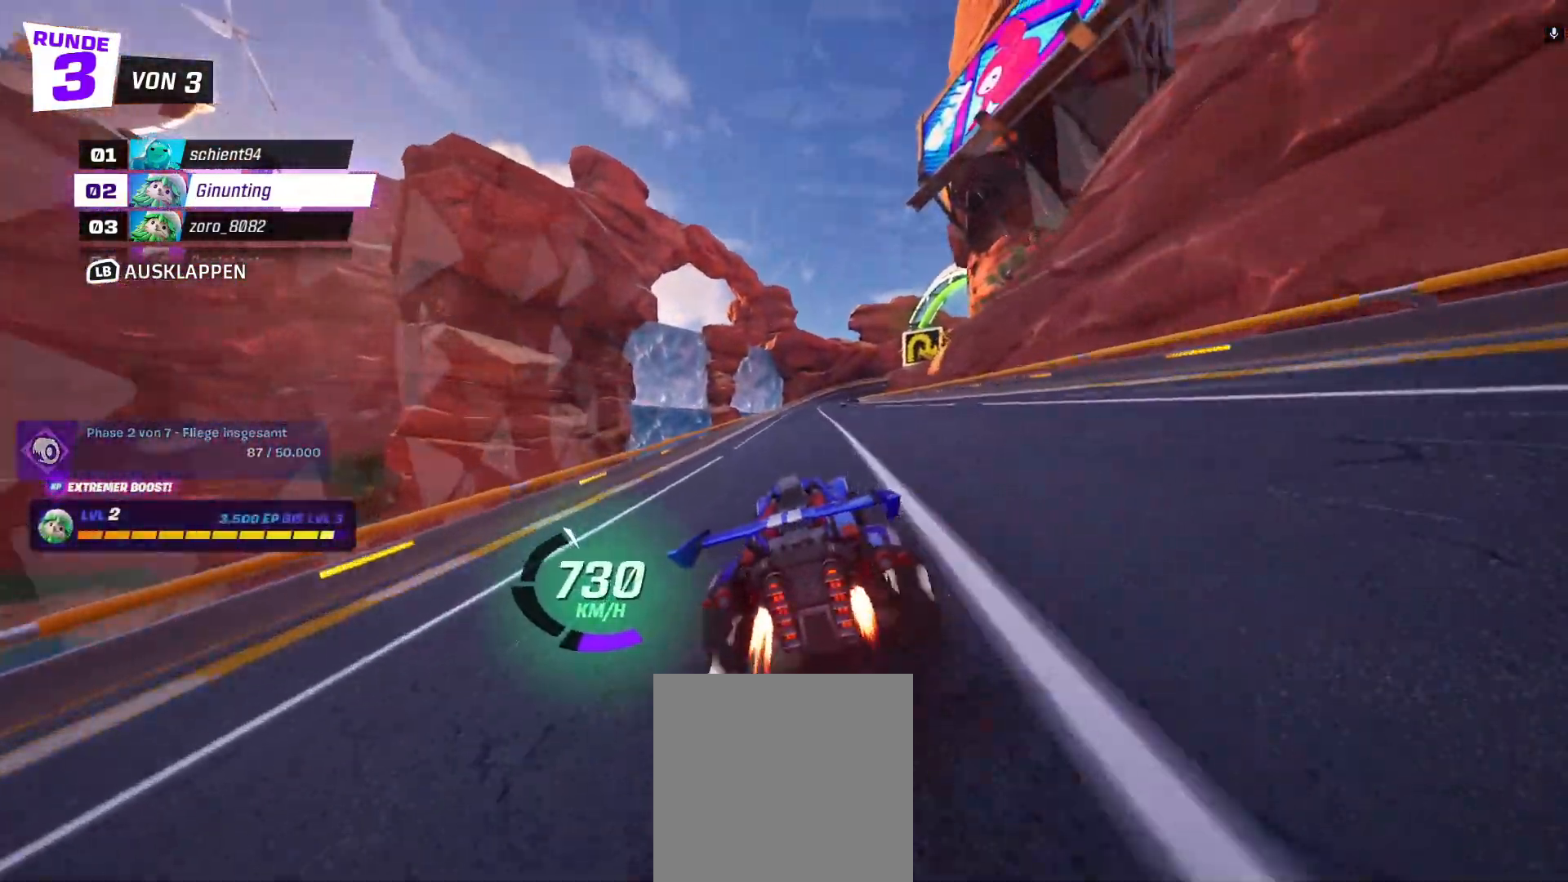
{"dt_ms": 500, "buttons": ["R2"], "left_stick": "center", "events": [[50, "left_stick", "left"], [150, "left_stick", "center"], [300, "left_stick", "right"], [433, "left_stick", "center"]]}
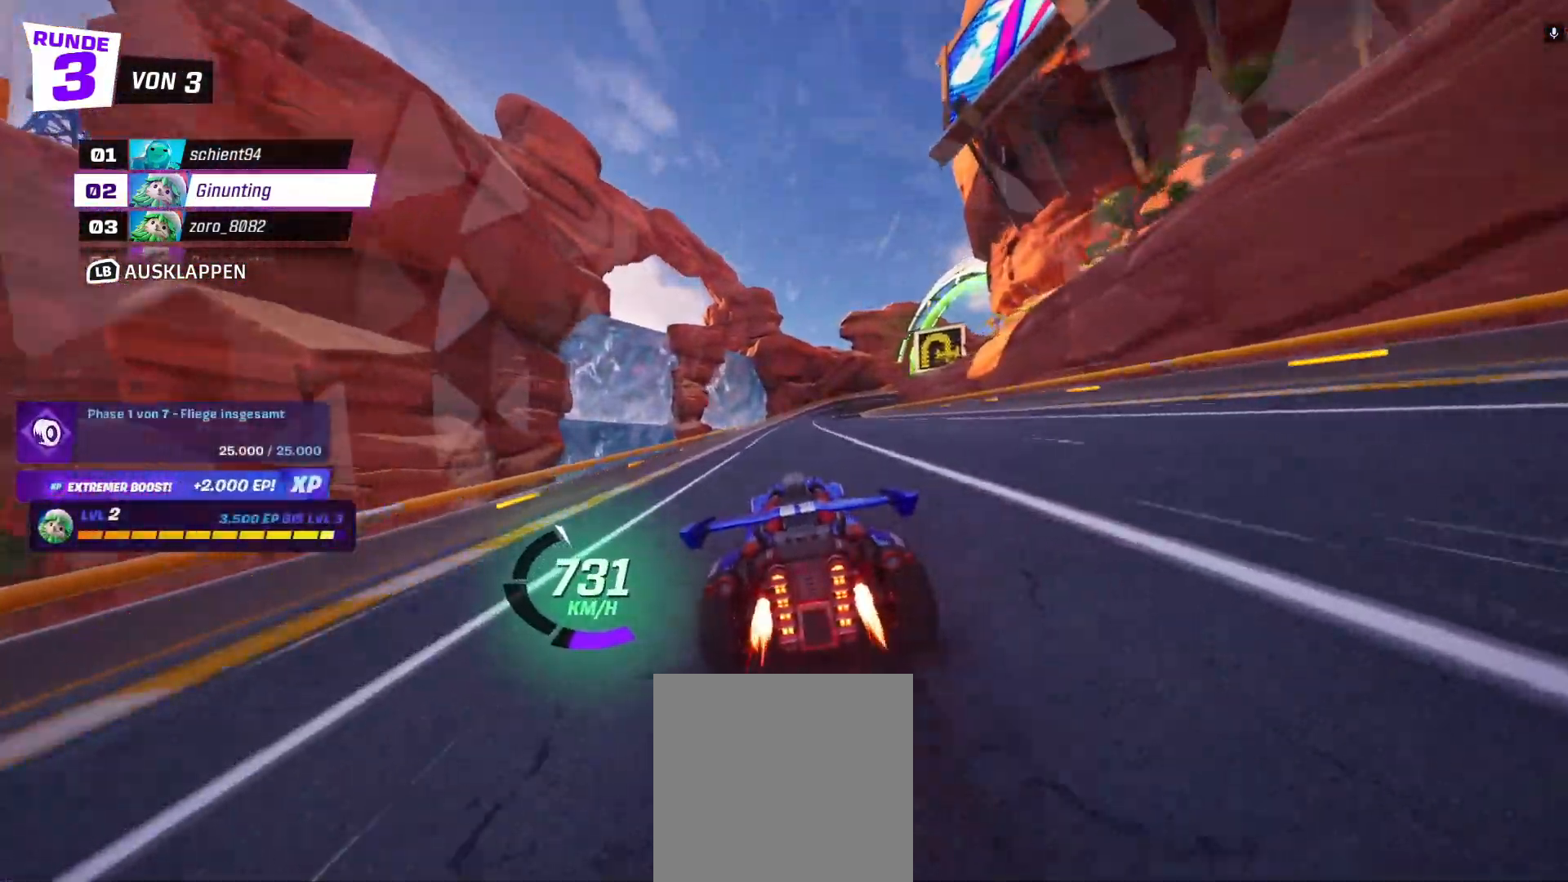
{"dt_ms": 500, "buttons": ["R2"], "left_stick": "center", "events": [[300, "left_stick", "right"], [450, "left_stick", "center"]]}
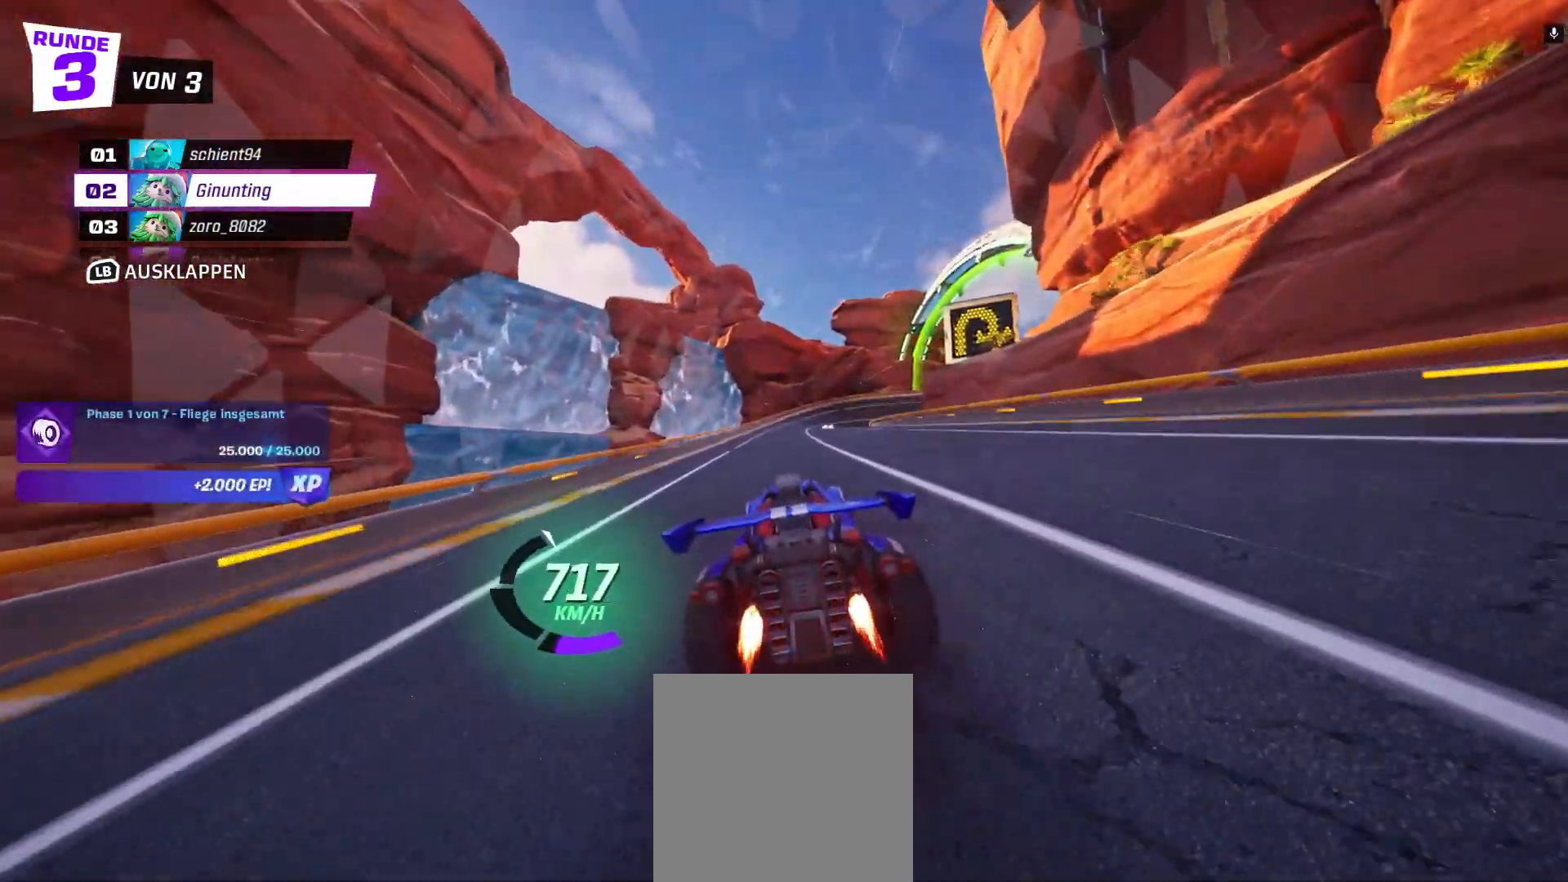
{"dt_ms": 500, "buttons": ["R2"], "left_stick": "center", "events": [[150, "left_stick", "right"], [250, "left_stick", "center"]]}
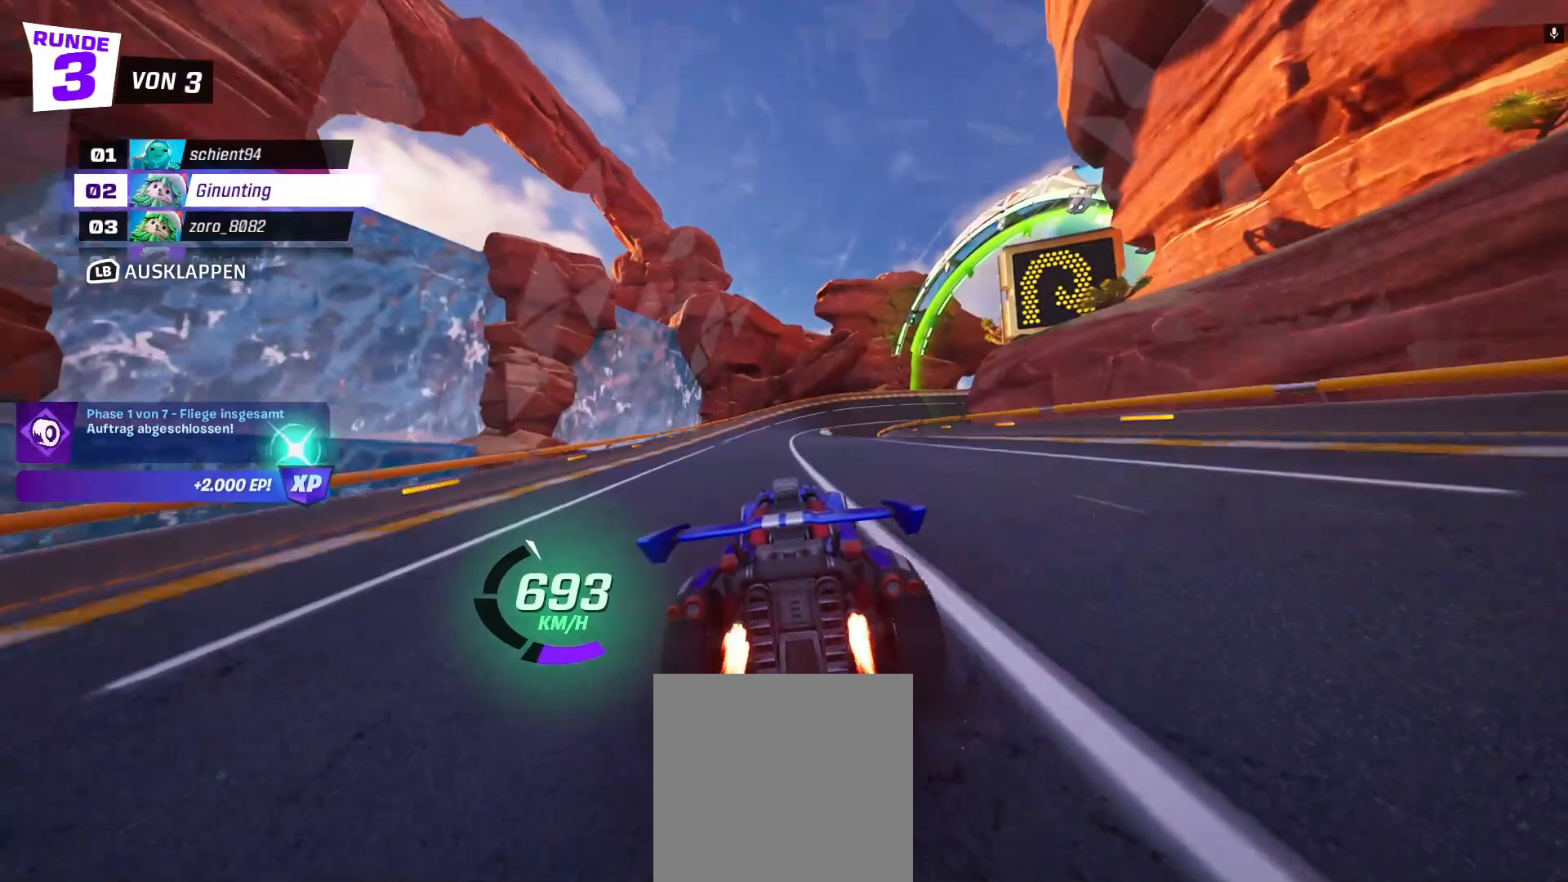
{"dt_ms": 500, "buttons": ["X", "R2"], "left_stick": "right", "events": [[350, "left_stick", "right"], [450, "X", "down"]]}
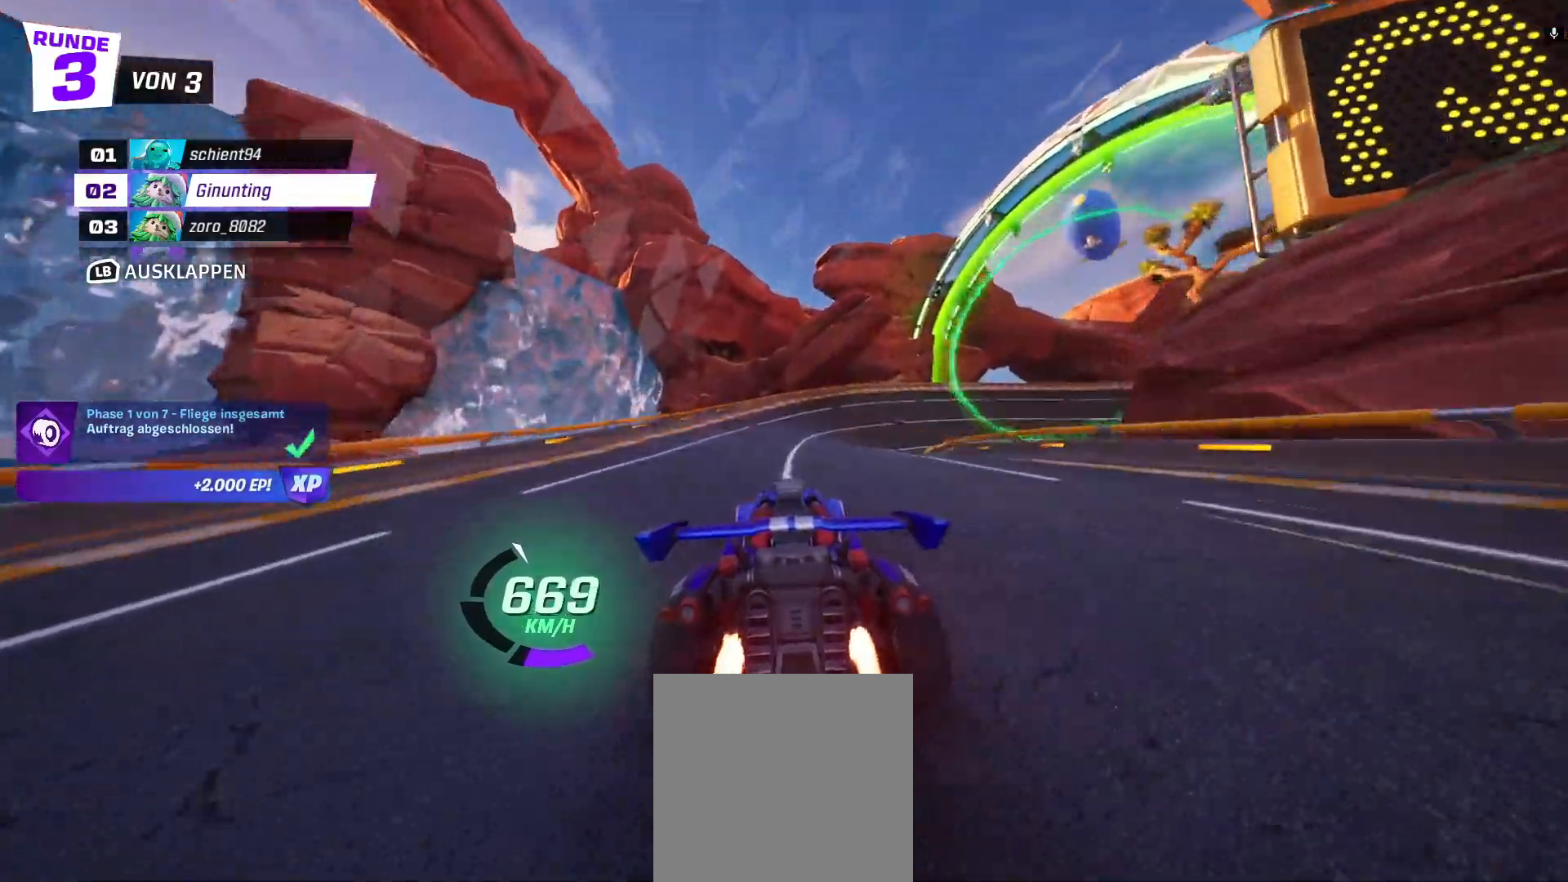
{"dt_ms": 500, "buttons": ["R2"], "left_stick": "center", "events": [[50, "X", "up"], [117, "left_stick", "center"]]}
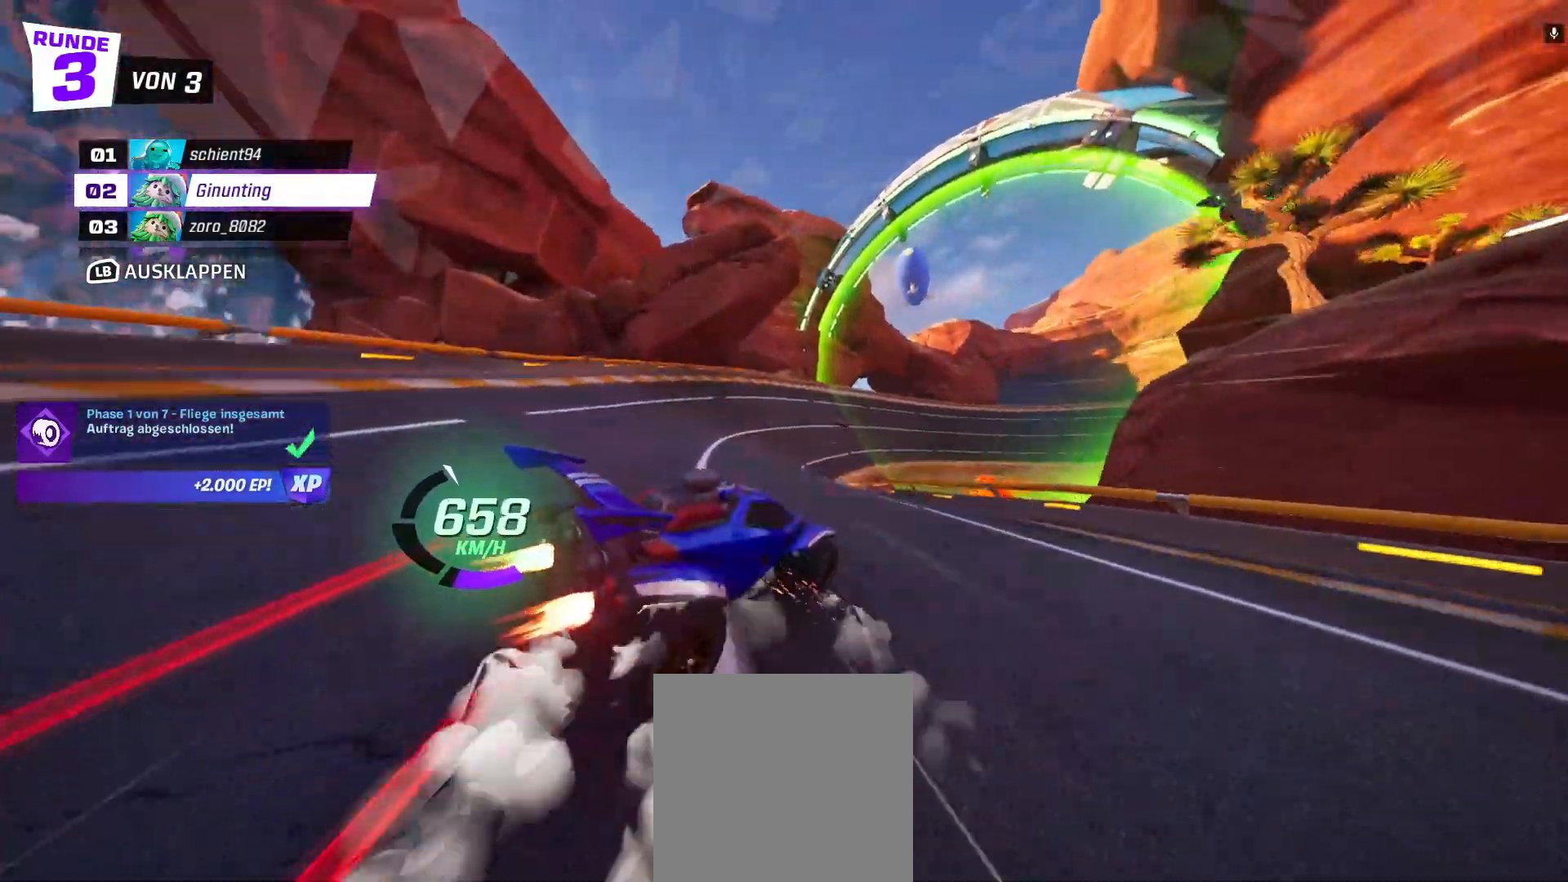
{"dt_ms": 500, "buttons": ["R2"], "left_stick": "up-left", "events": [[267, "left_stick", "up-left"]]}
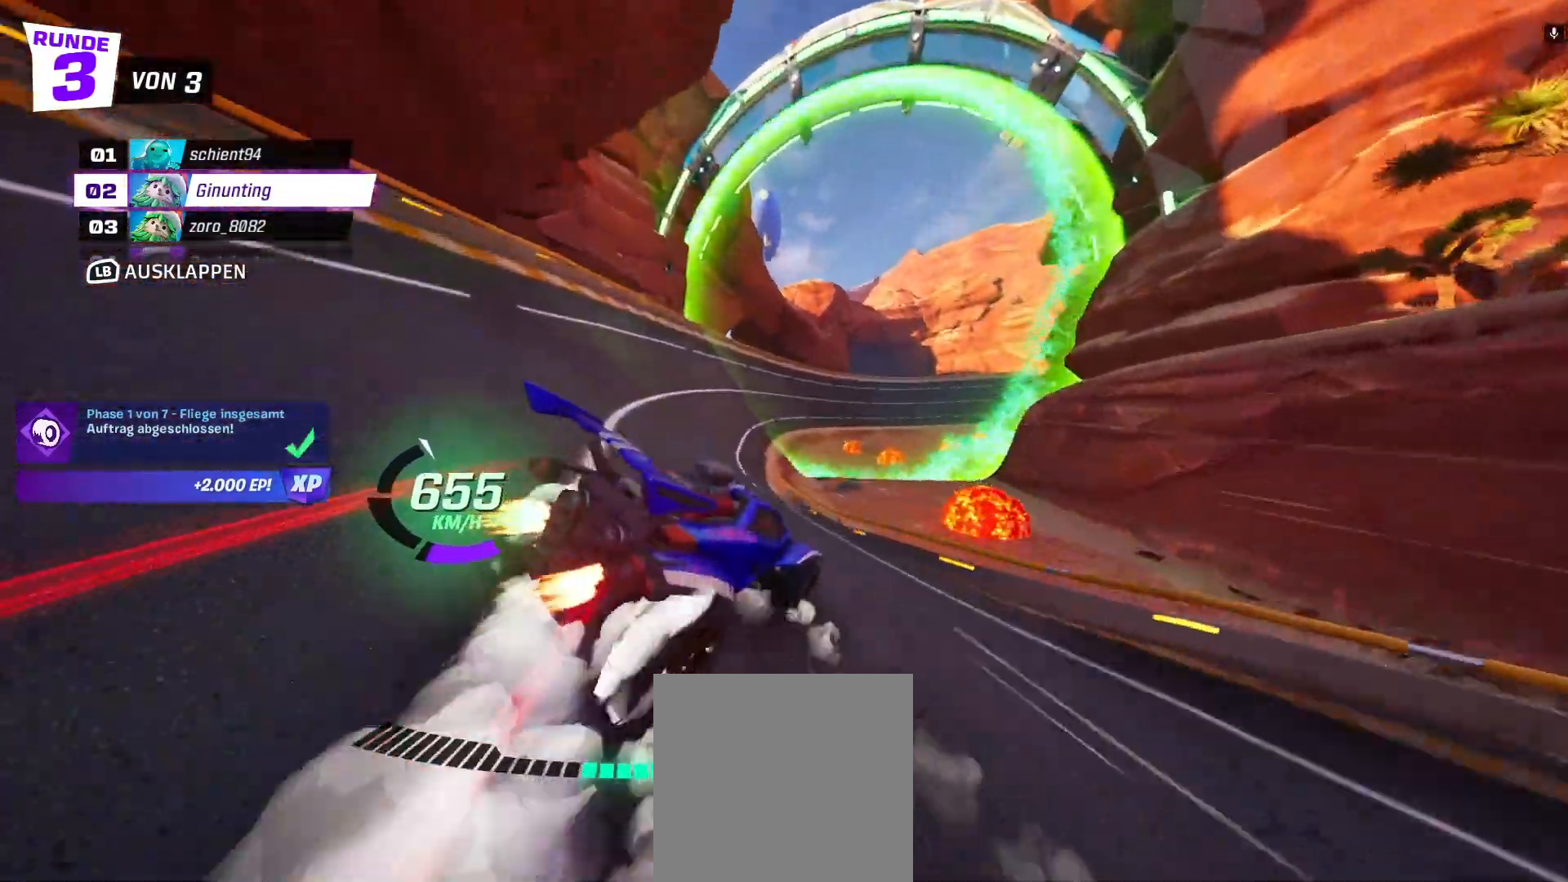
{"dt_ms": 500, "buttons": ["R2"], "left_stick": "center", "events": [[50, "left_stick", "center"], [183, "left_stick", "up-left"], [350, "left_stick", "center"]]}
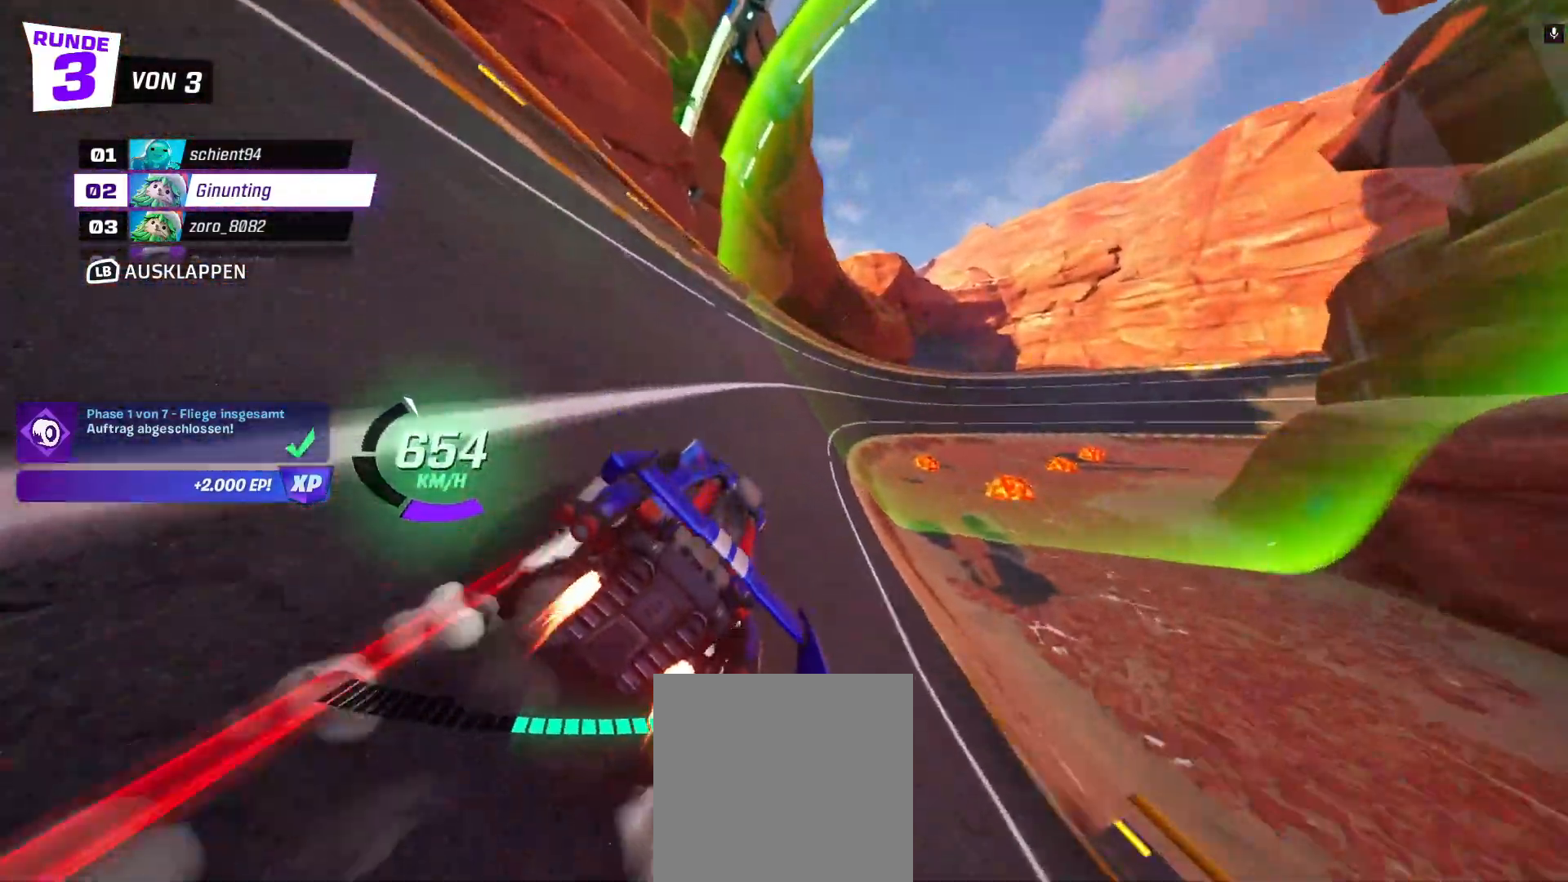
{"dt_ms": 500, "buttons": ["R2"], "left_stick": "right", "events": [[250, "left_stick", "right"], [350, "left_stick", "center"], [483, "left_stick", "right"]]}
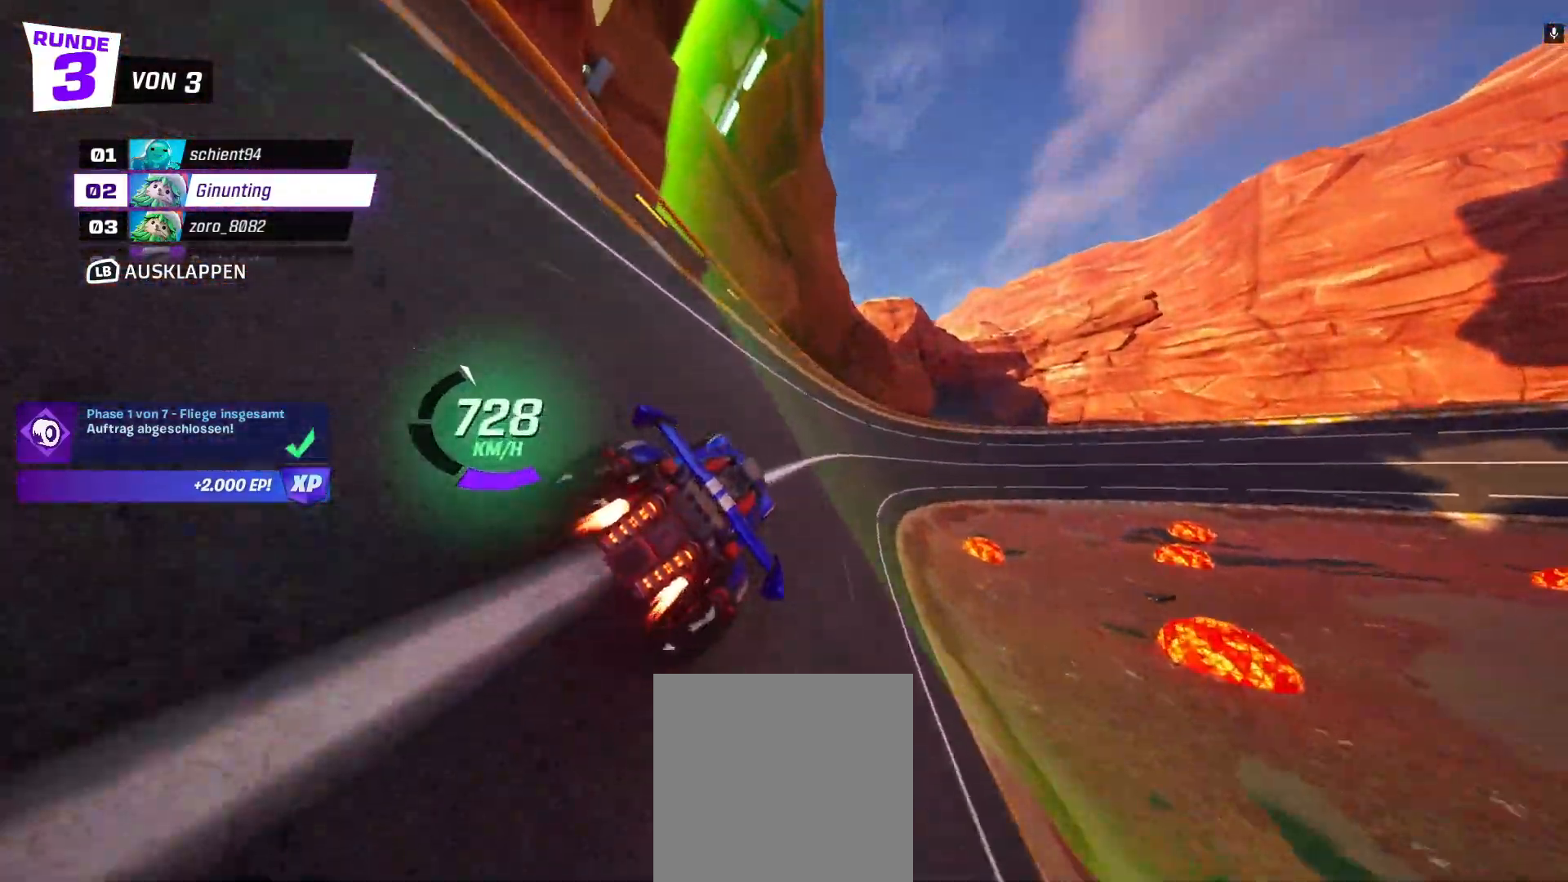
{"dt_ms": 500, "buttons": ["R2"], "left_stick": "center", "events": [[17, "left_stick", "down-right"], [150, "X", "down"], [267, "X", "up"], [317, "left_stick", "center"]]}
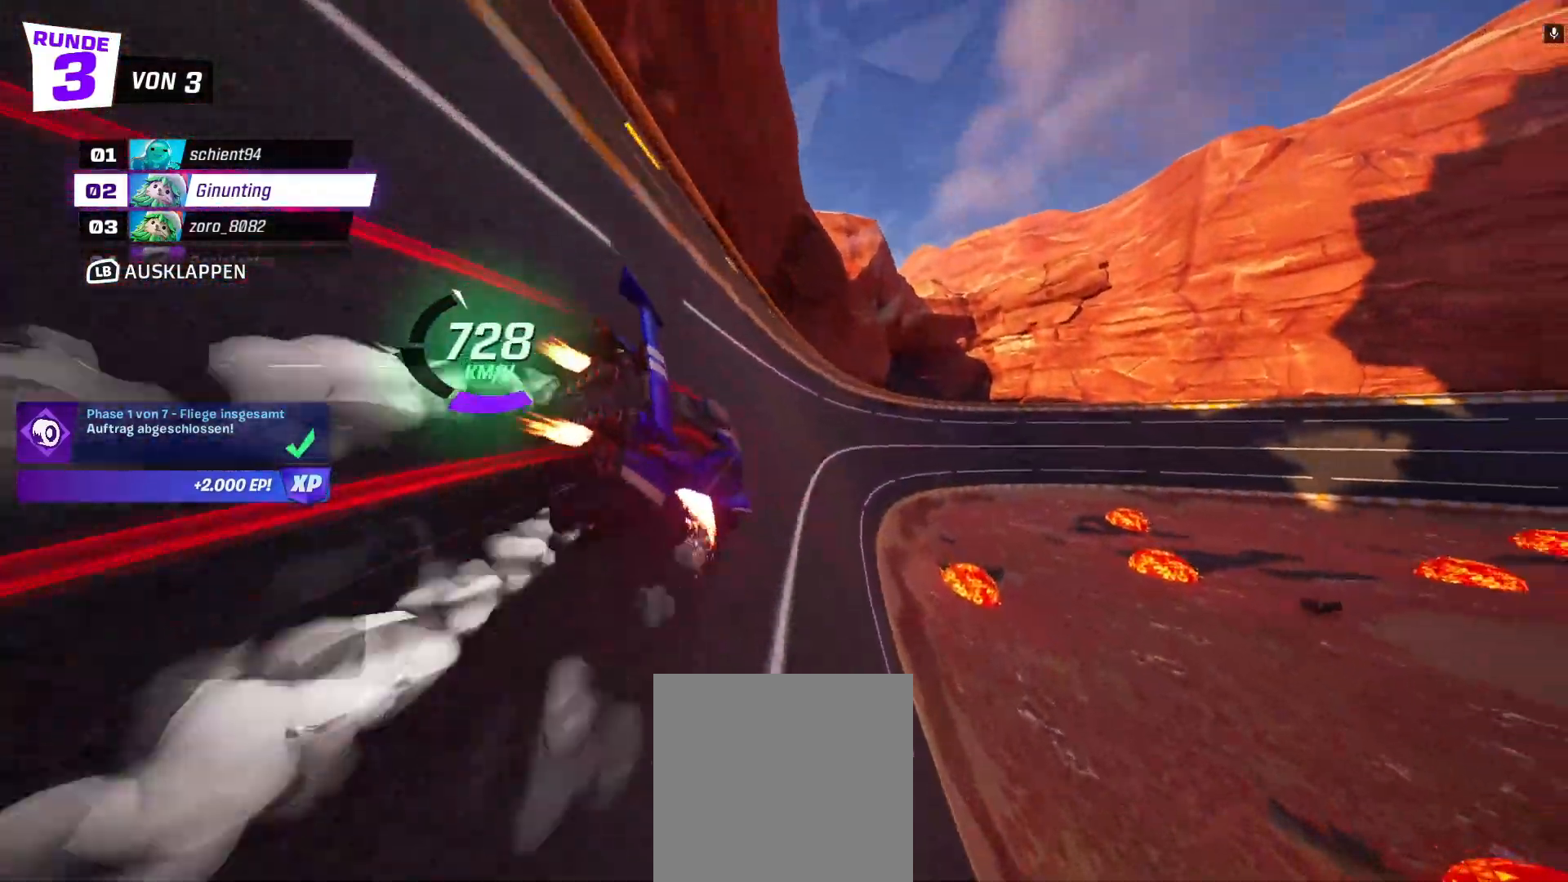
{"dt_ms": 500, "buttons": ["R2"], "left_stick": "up-left", "events": [[150, "left_stick", "left"], [217, "left_stick", "up-left"]]}
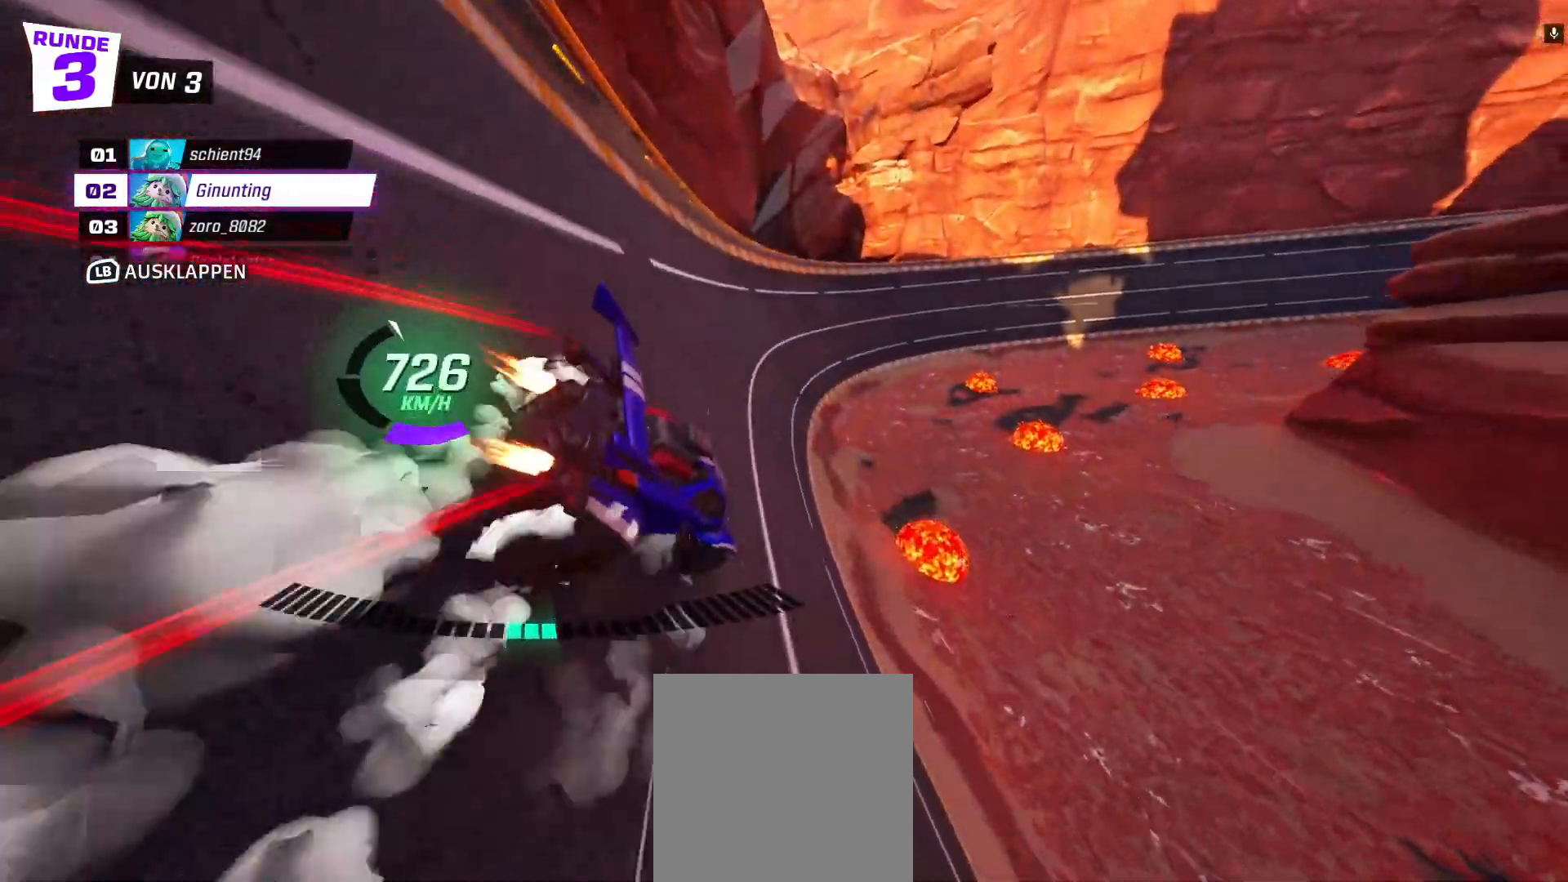
{"dt_ms": 500, "buttons": ["R2"], "left_stick": "center", "events": [[200, "left_stick", "center"]]}
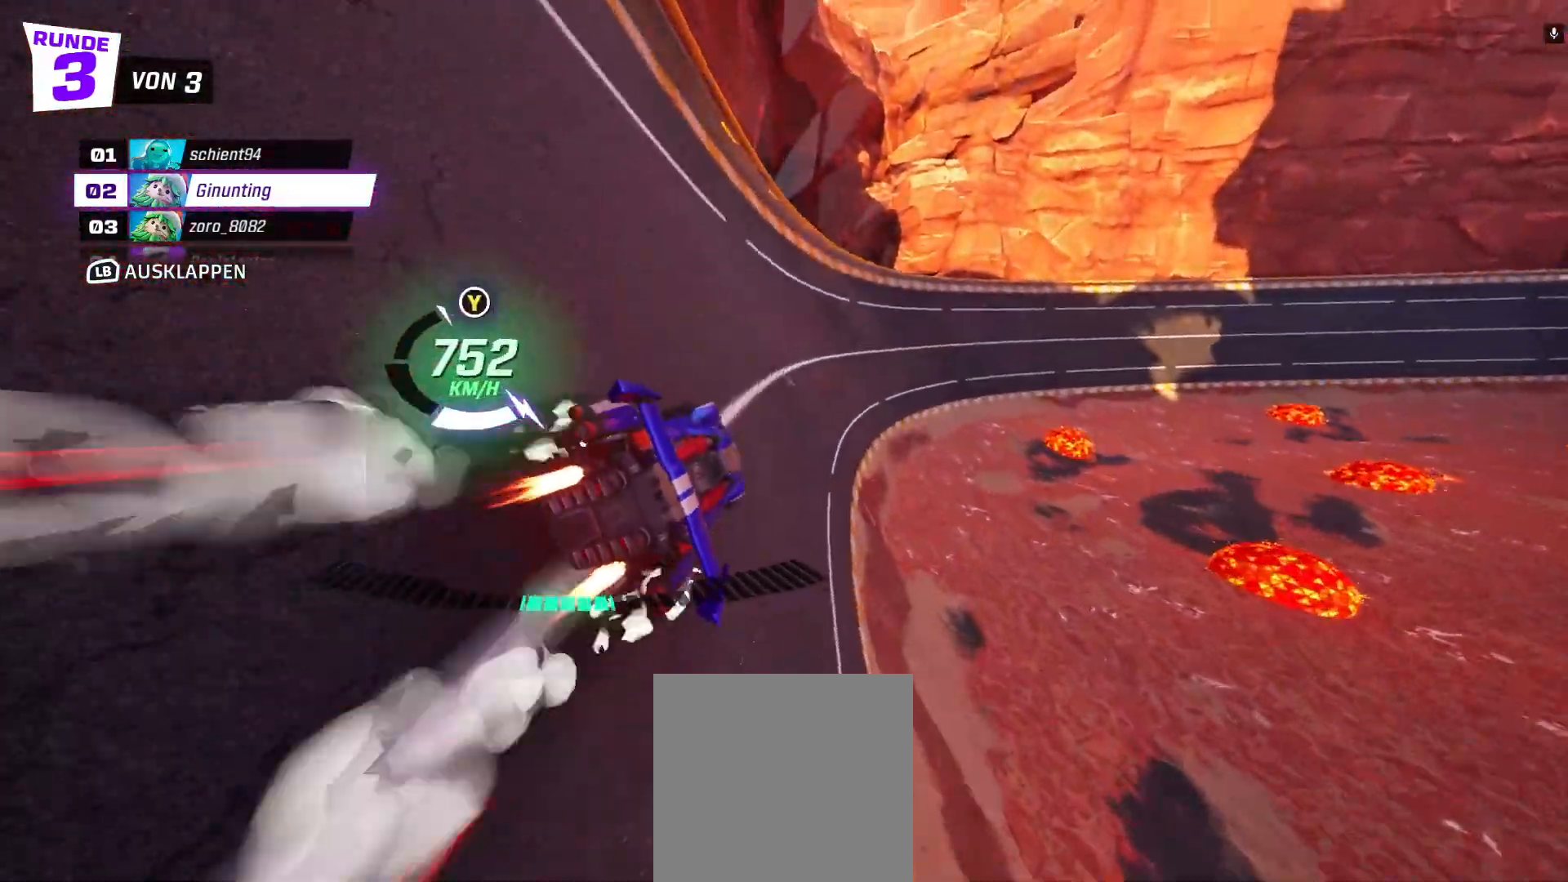
{"dt_ms": 500, "buttons": ["R2"], "left_stick": "right", "events": [[183, "left_stick", "right"], [250, "X", "down"], [367, "X", "up"]]}
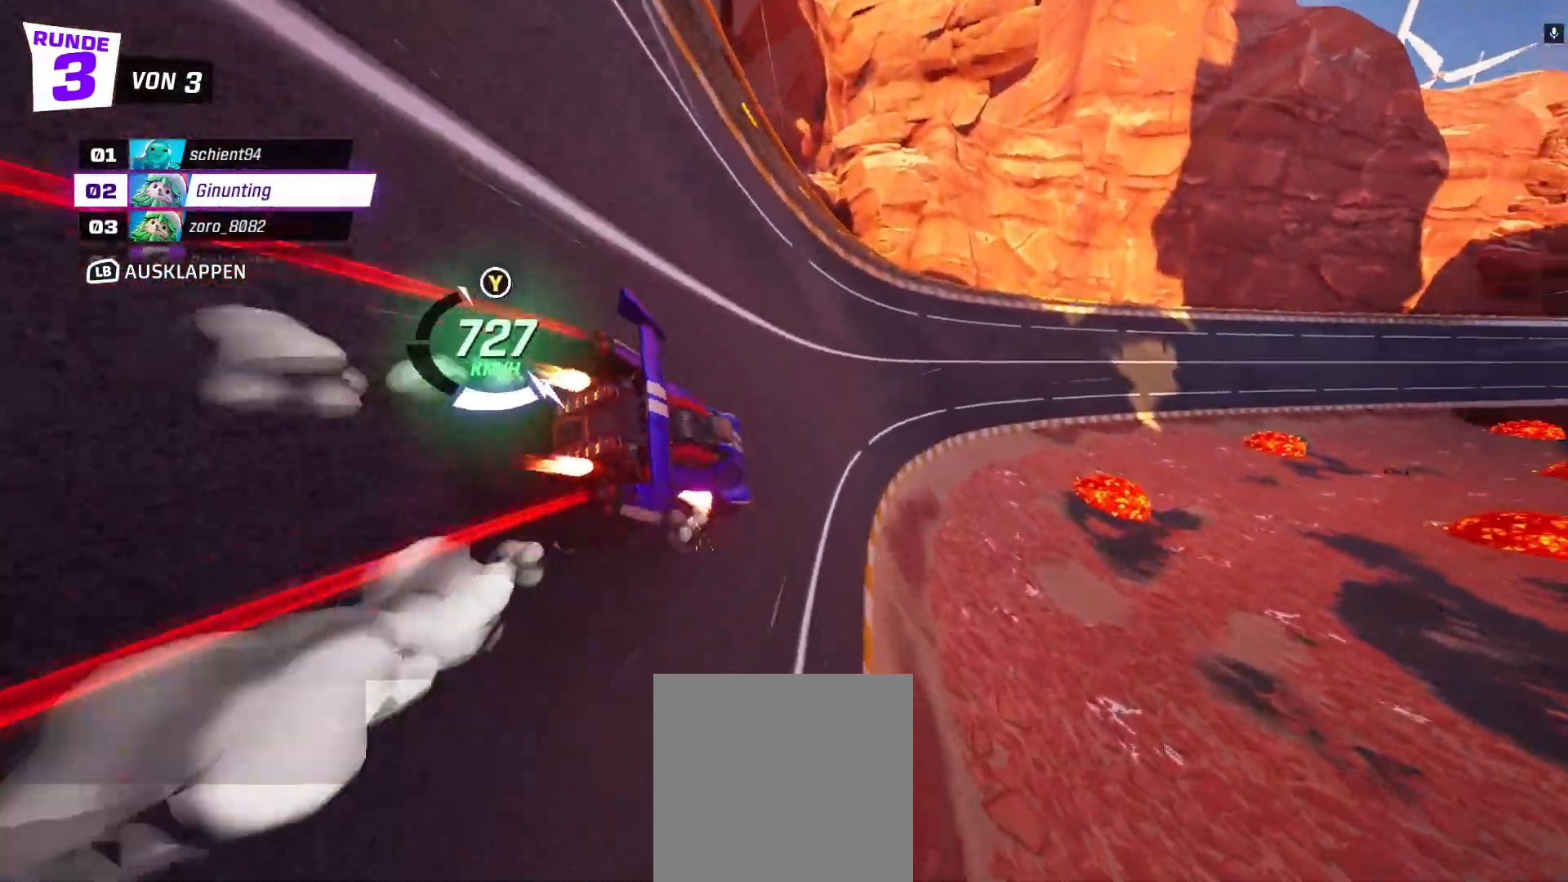
{"dt_ms": 500, "buttons": ["R2"], "left_stick": "up-left", "events": [[17, "left_stick", "center"], [183, "left_stick", "left"], [500, "left_stick", "up-left"]]}
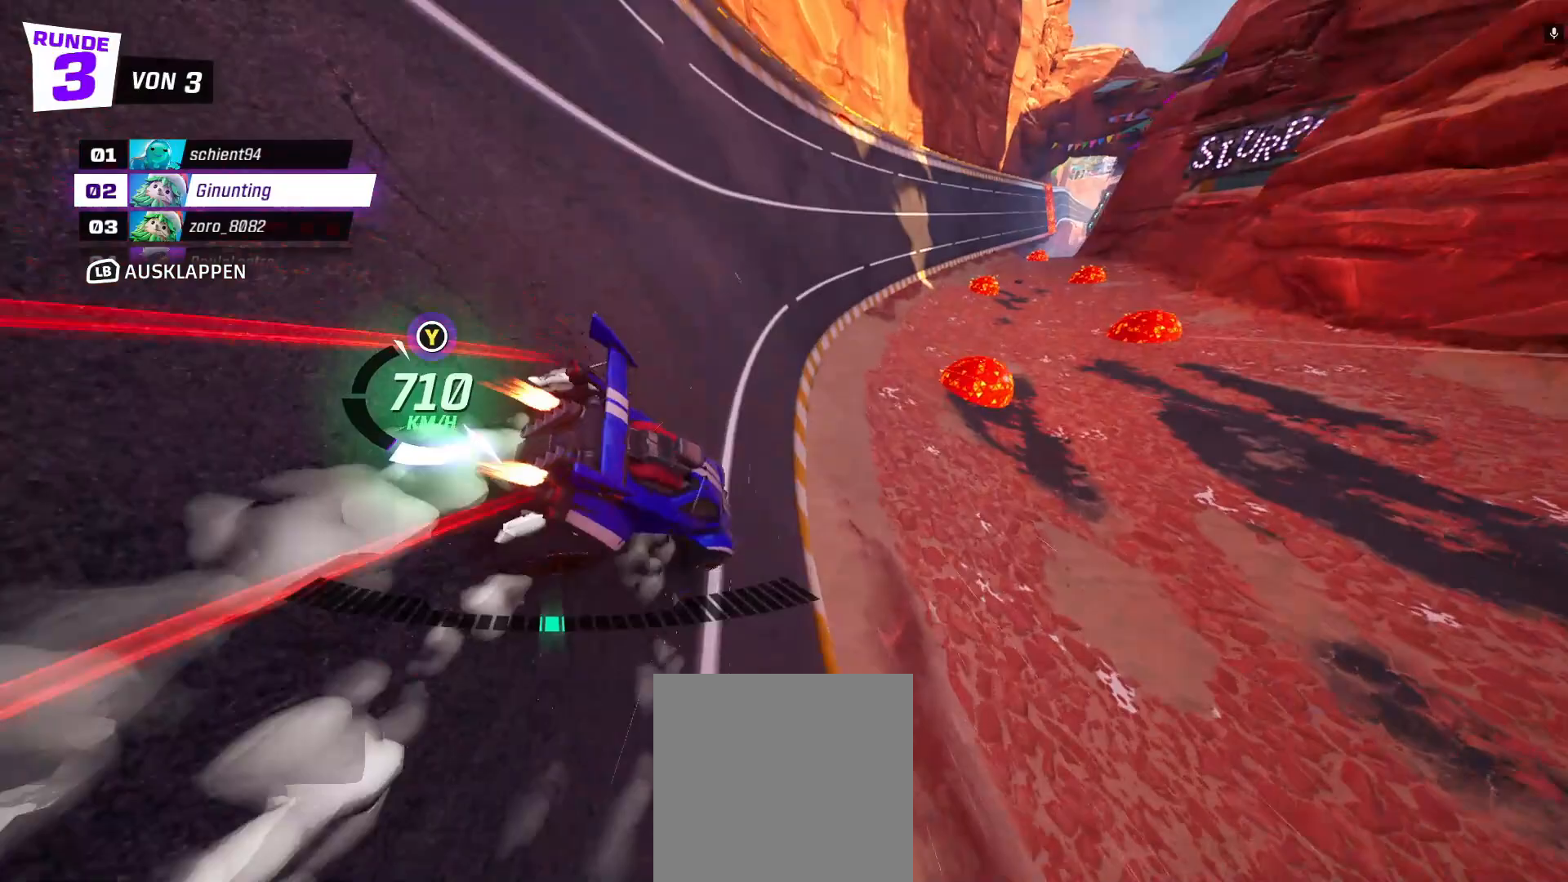
{"dt_ms": 500, "buttons": ["R2"], "left_stick": "center", "events": [[433, "left_stick", "center"]]}
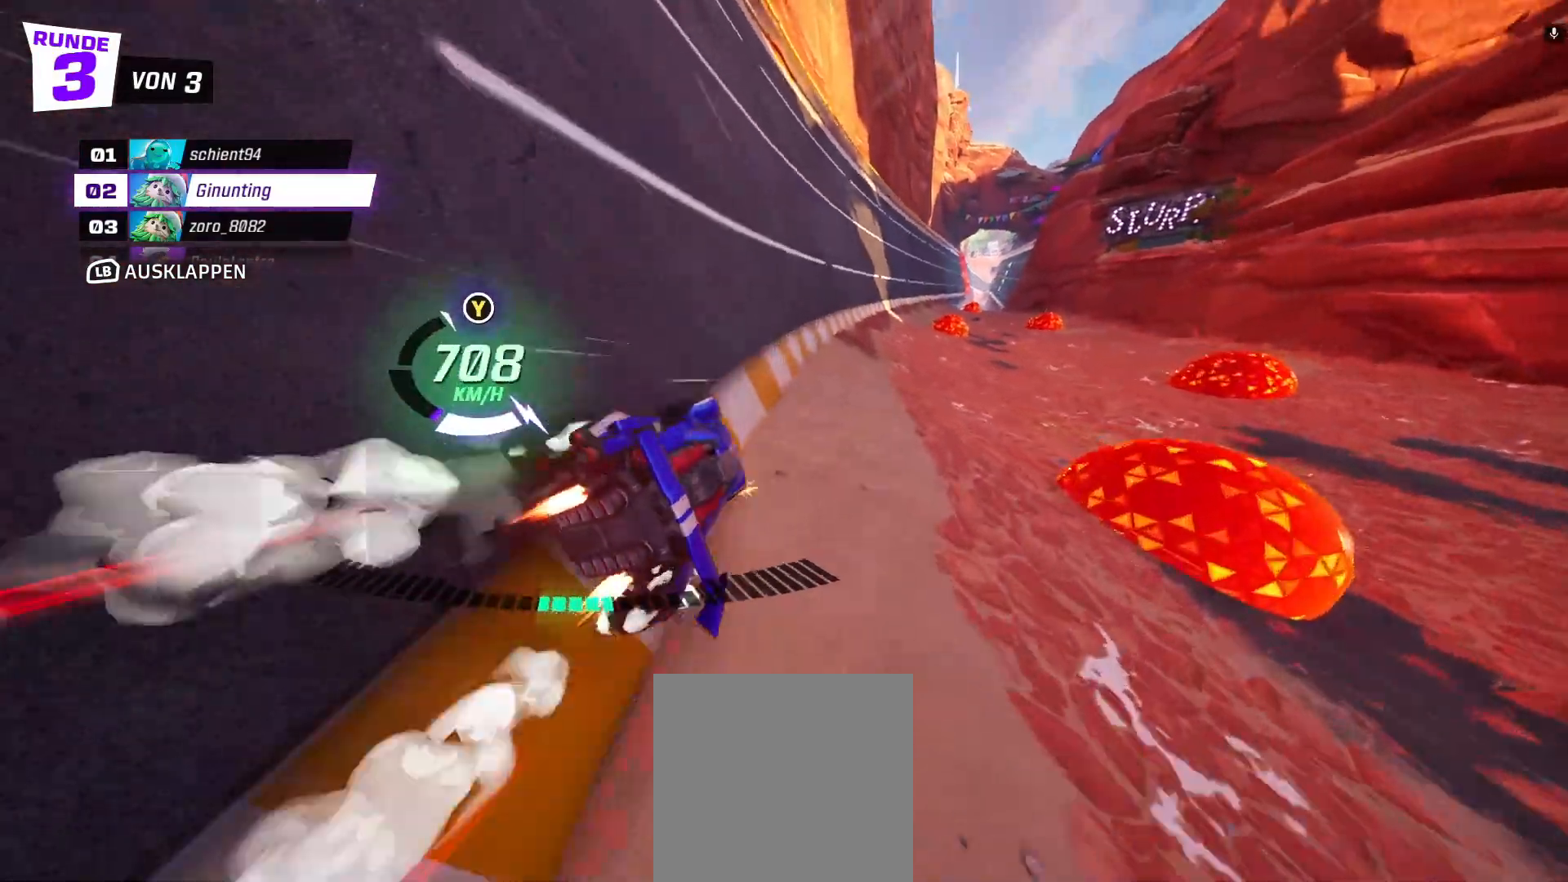
{"dt_ms": 500, "buttons": ["R2"], "left_stick": "up-left", "events": [[283, "left_stick", "left"], [450, "left_stick", "up-left"]]}
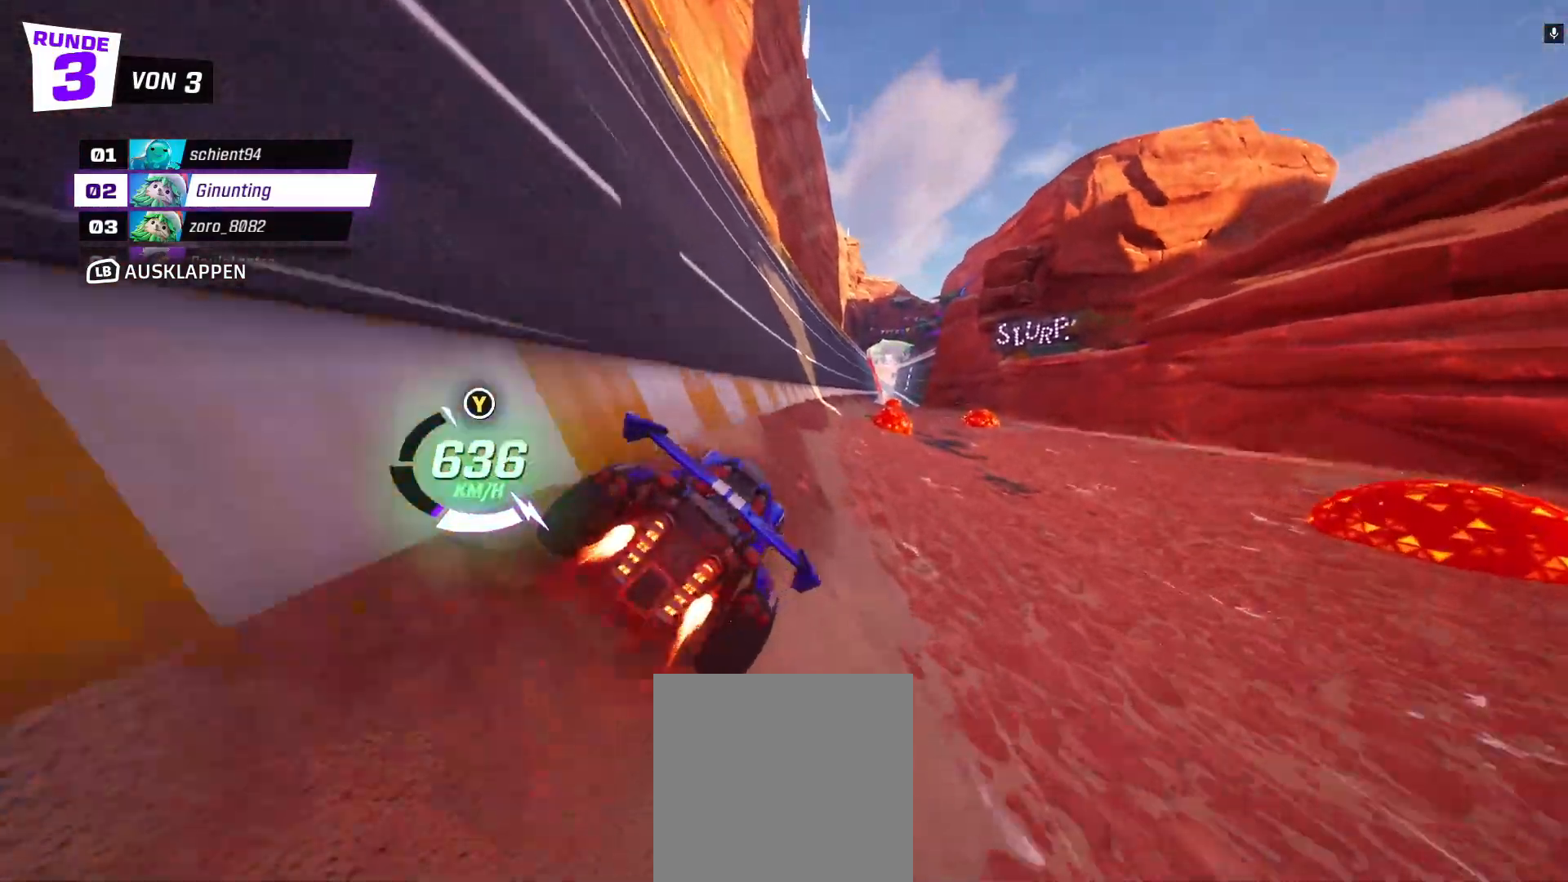
{"dt_ms": 500, "buttons": ["R2"], "left_stick": "right", "events": [[200, "left_stick", "center"], [500, "left_stick", "right"]]}
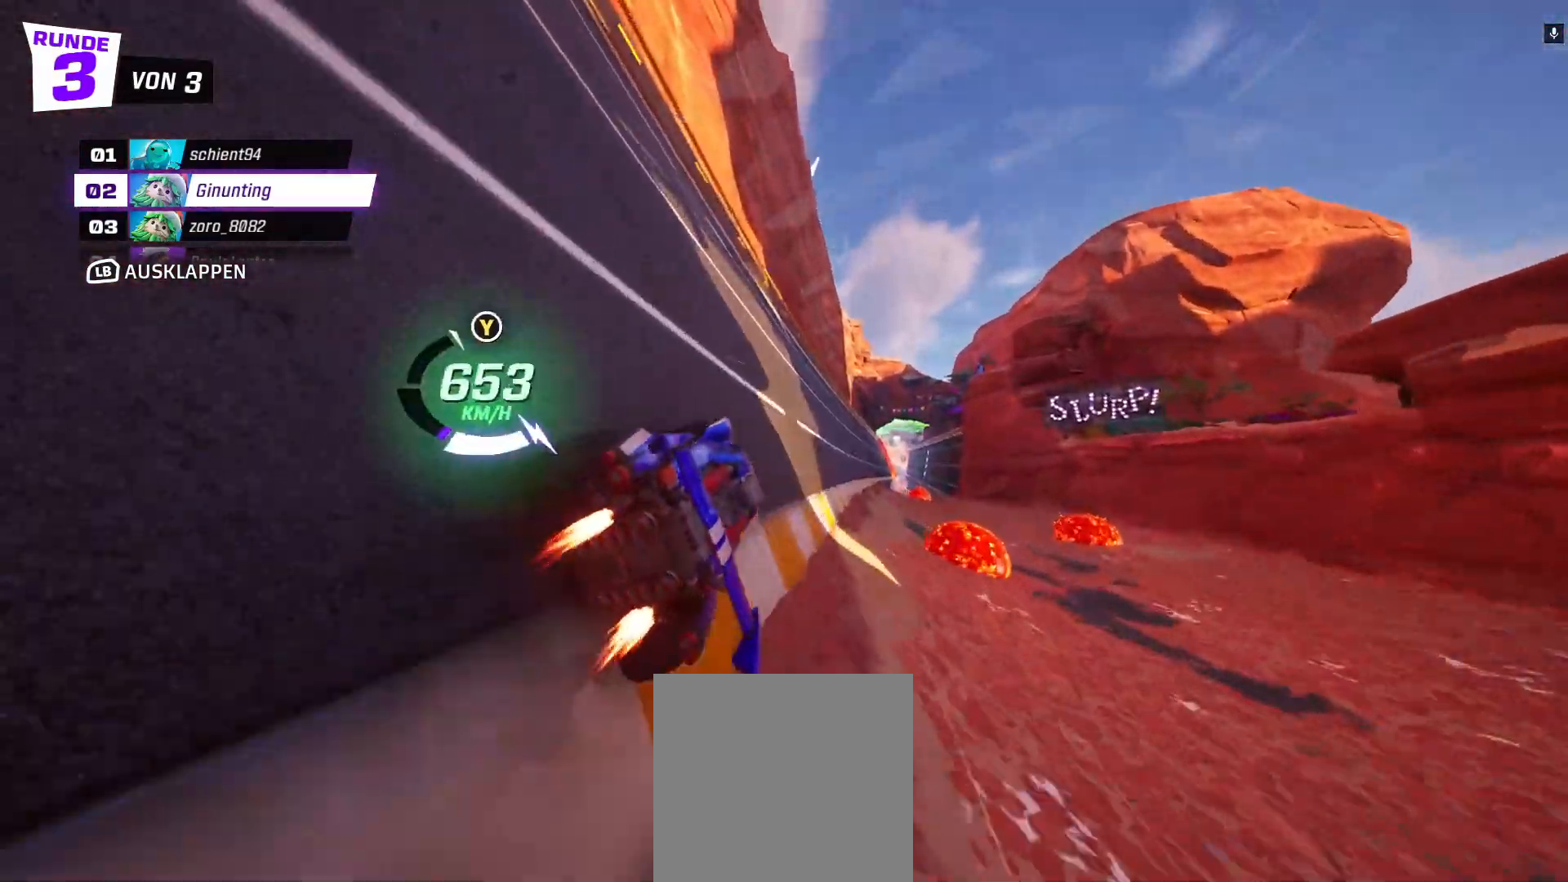
{"dt_ms": 500, "buttons": ["R2"], "left_stick": "right", "events": [[233, "left_stick", "center"], [400, "left_stick", "right"]]}
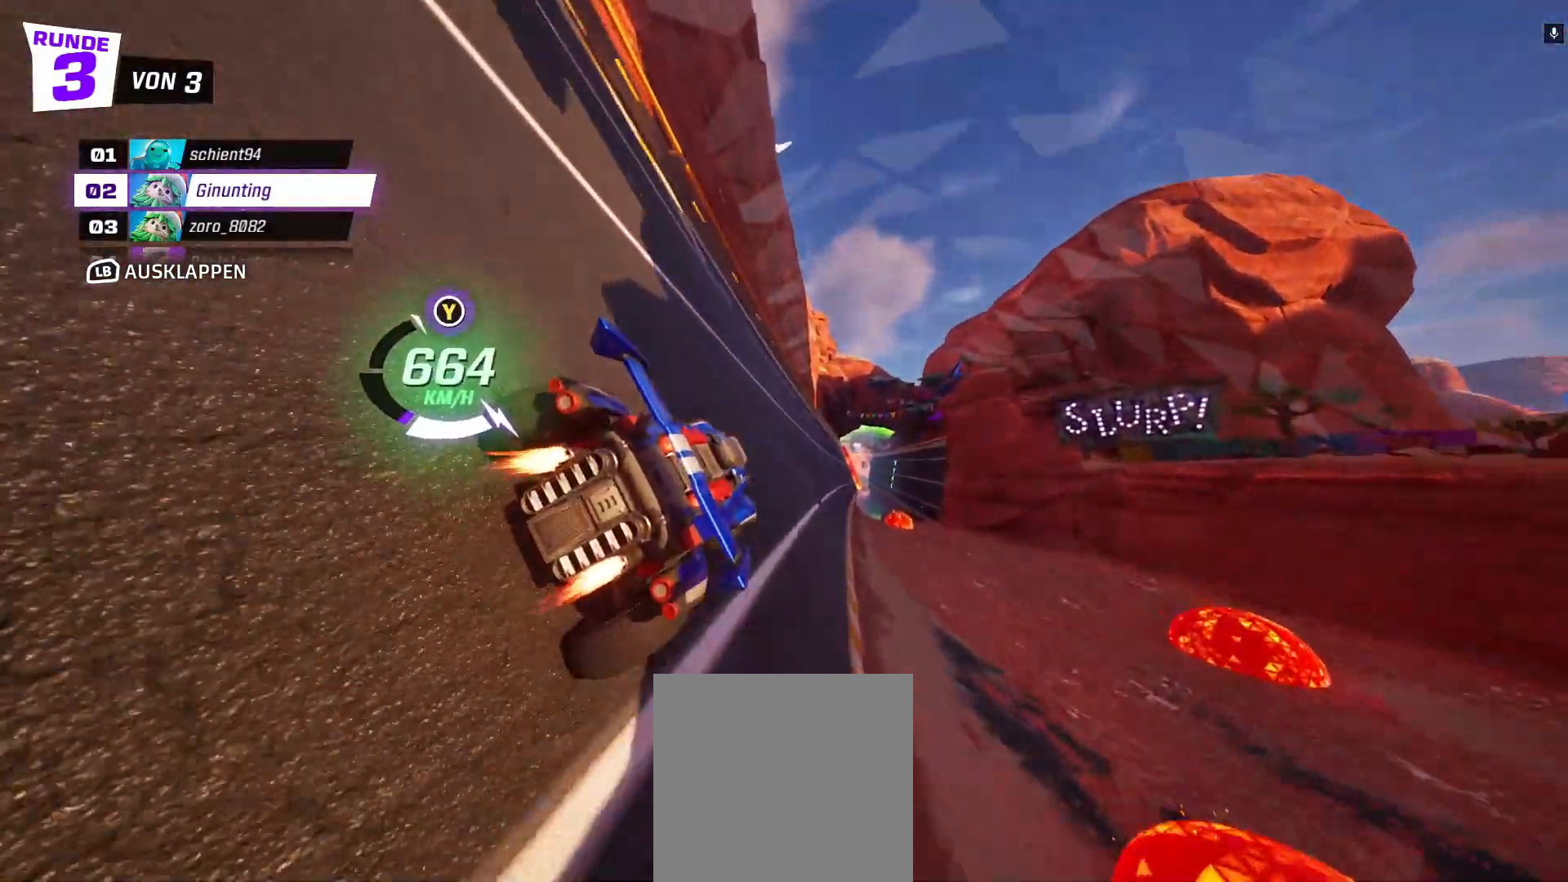
{"dt_ms": 500, "buttons": ["R2"], "left_stick": "center", "events": [[50, "left_stick", "center"]]}
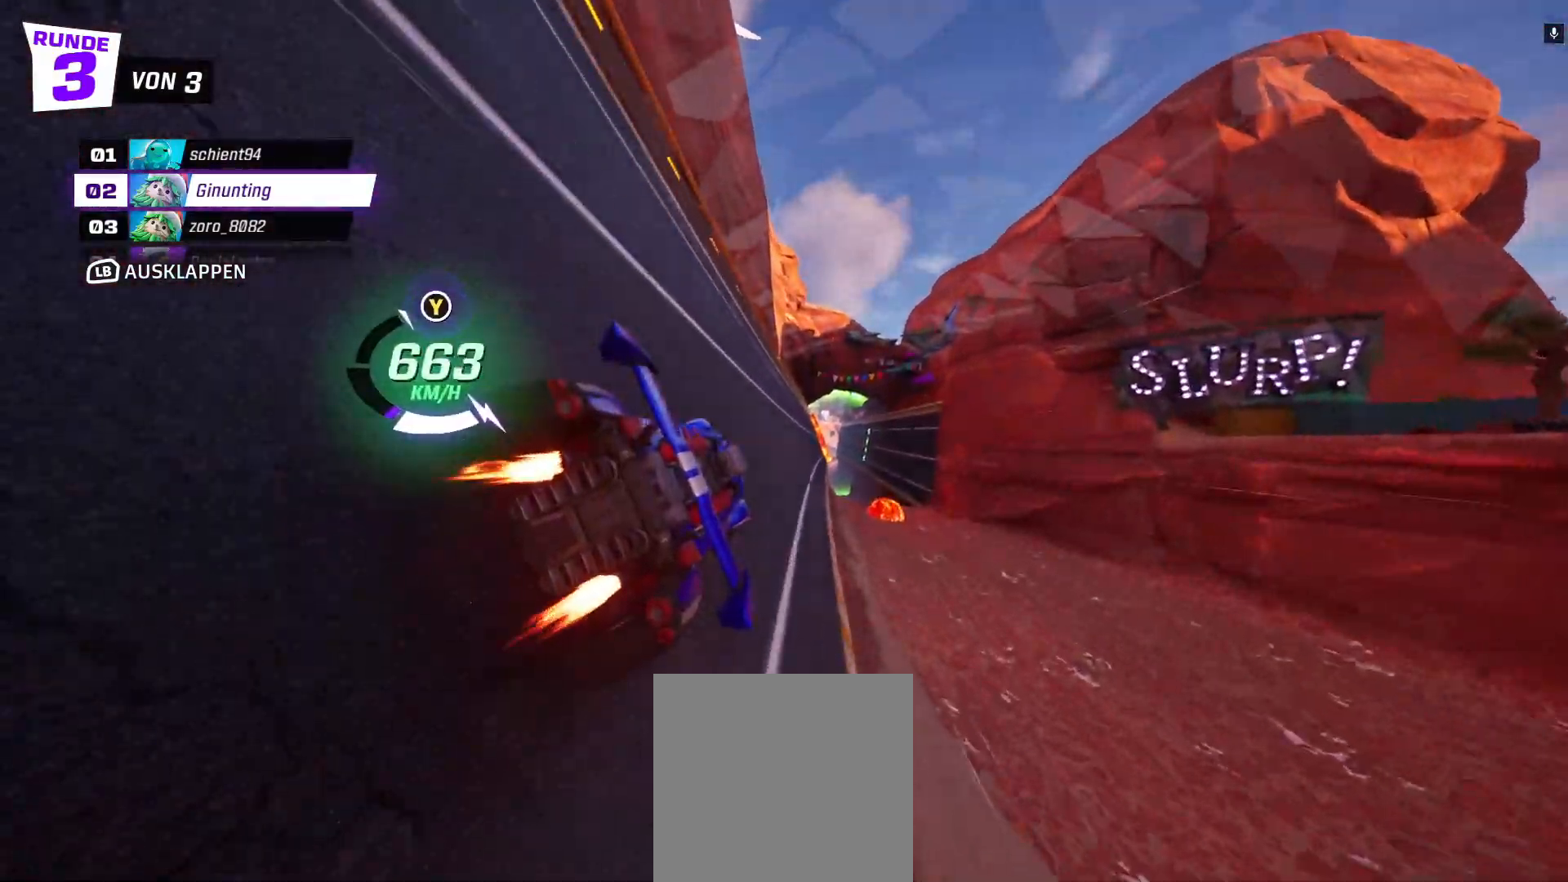
{"dt_ms": 500, "buttons": ["R2"], "left_stick": "center", "events": [[150, "left_stick", "right"], [300, "left_stick", "center"]]}
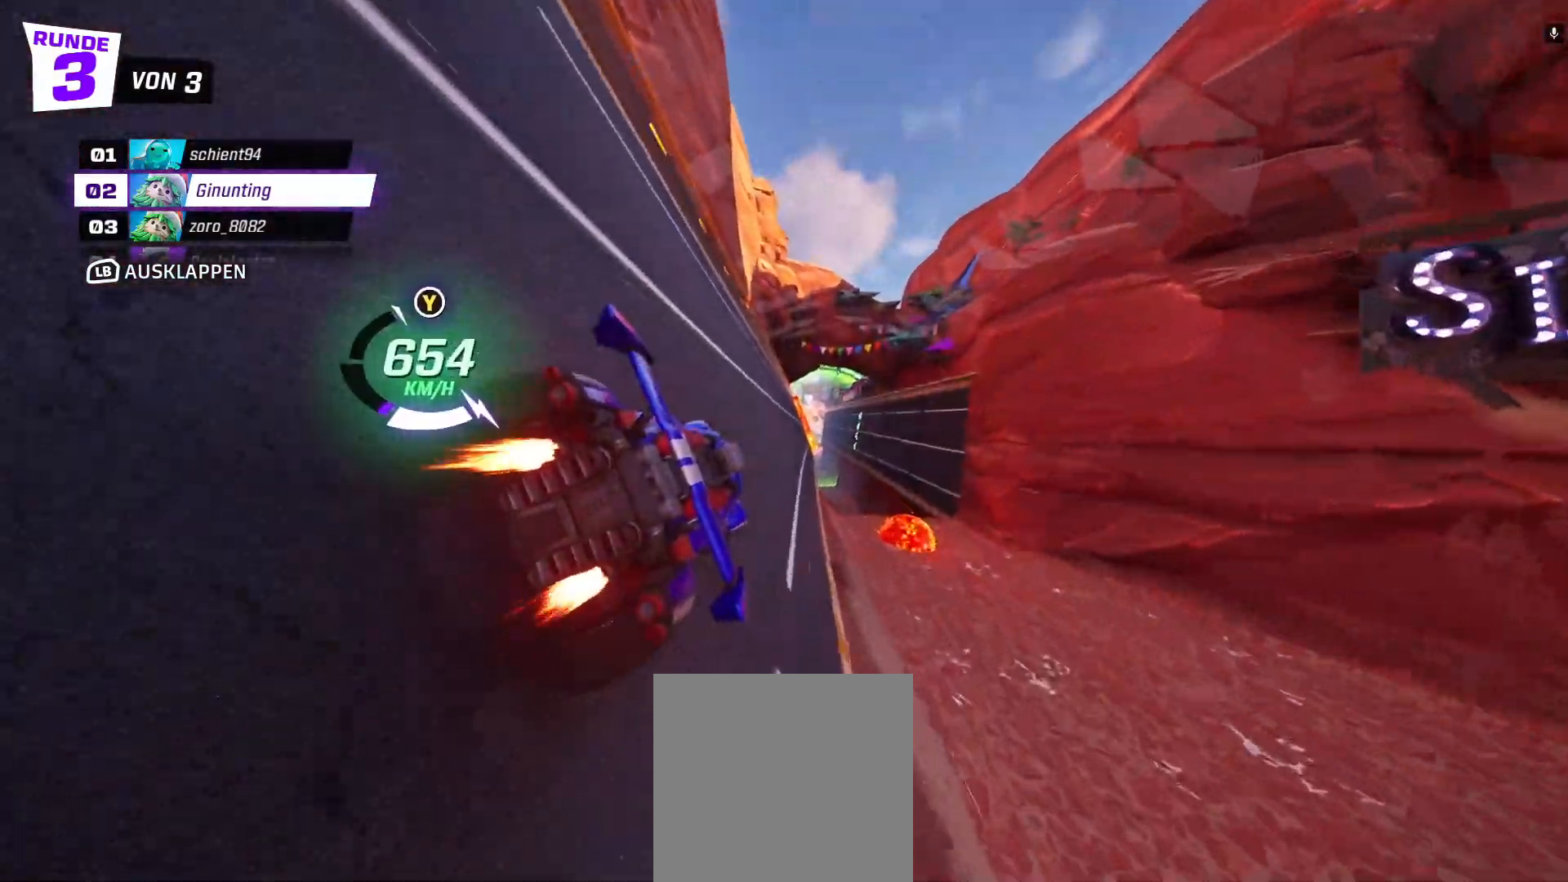
{"dt_ms": 500, "buttons": ["R2"], "left_stick": "center", "events": [[67, "left_stick", "right"], [167, "left_stick", "center"]]}